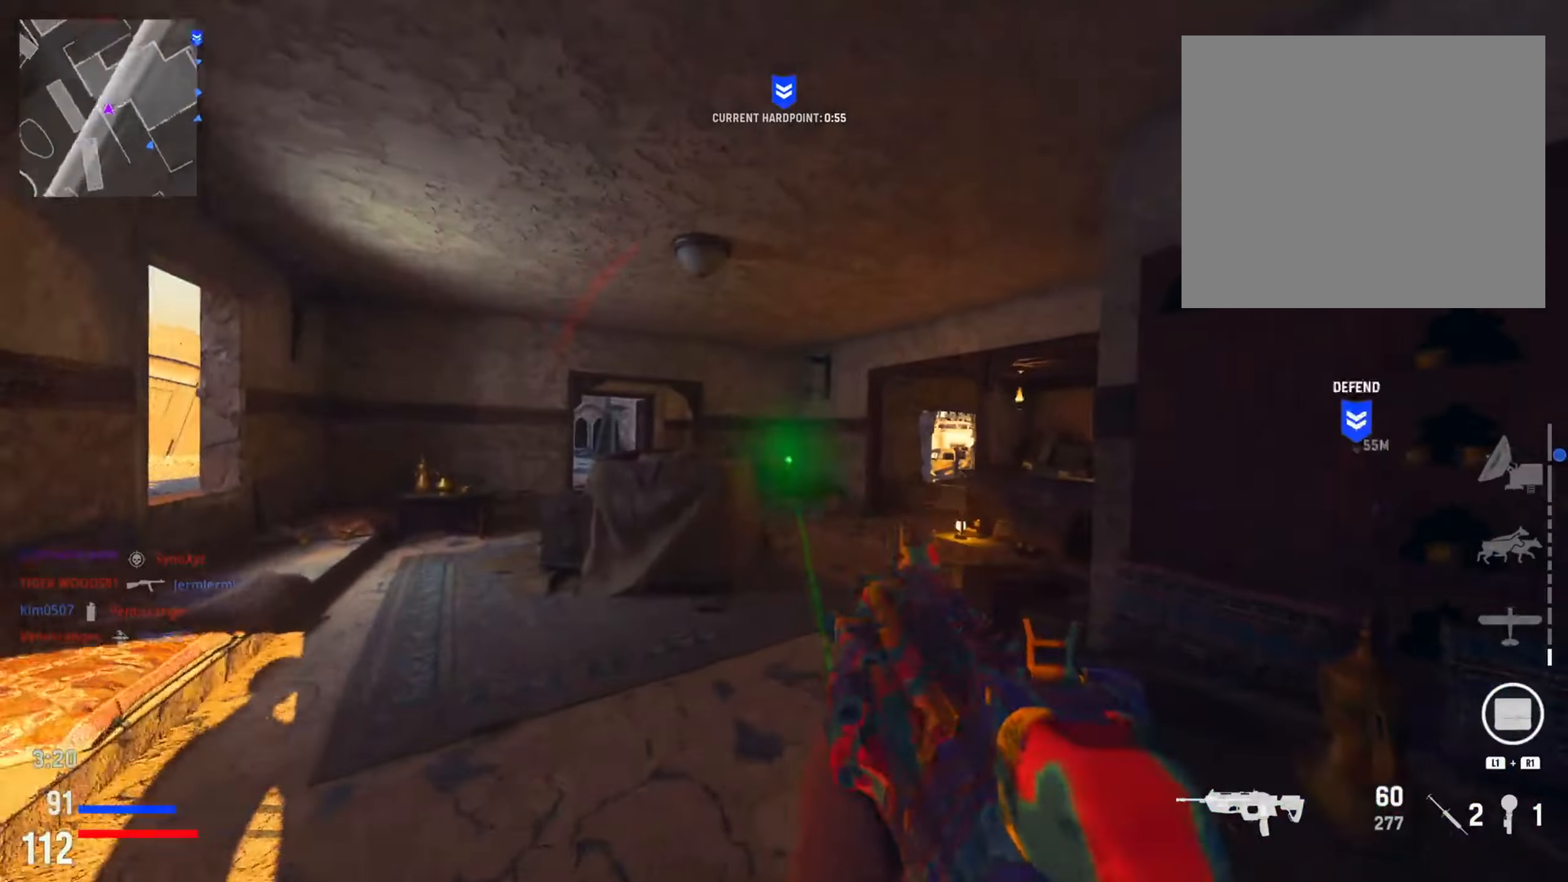
Gameplay with a controller (PlayStation layout); each line is a JSON object with the inputs held at the frame after it. "events" lists button and stick changes between this image and that frame as [ms after this image, input, new state], when the widget could be followed in between.
{"buttons": [], "left_stick": "up", "right_stick": "right", "events": [[333, "right_stick", "right"]]}
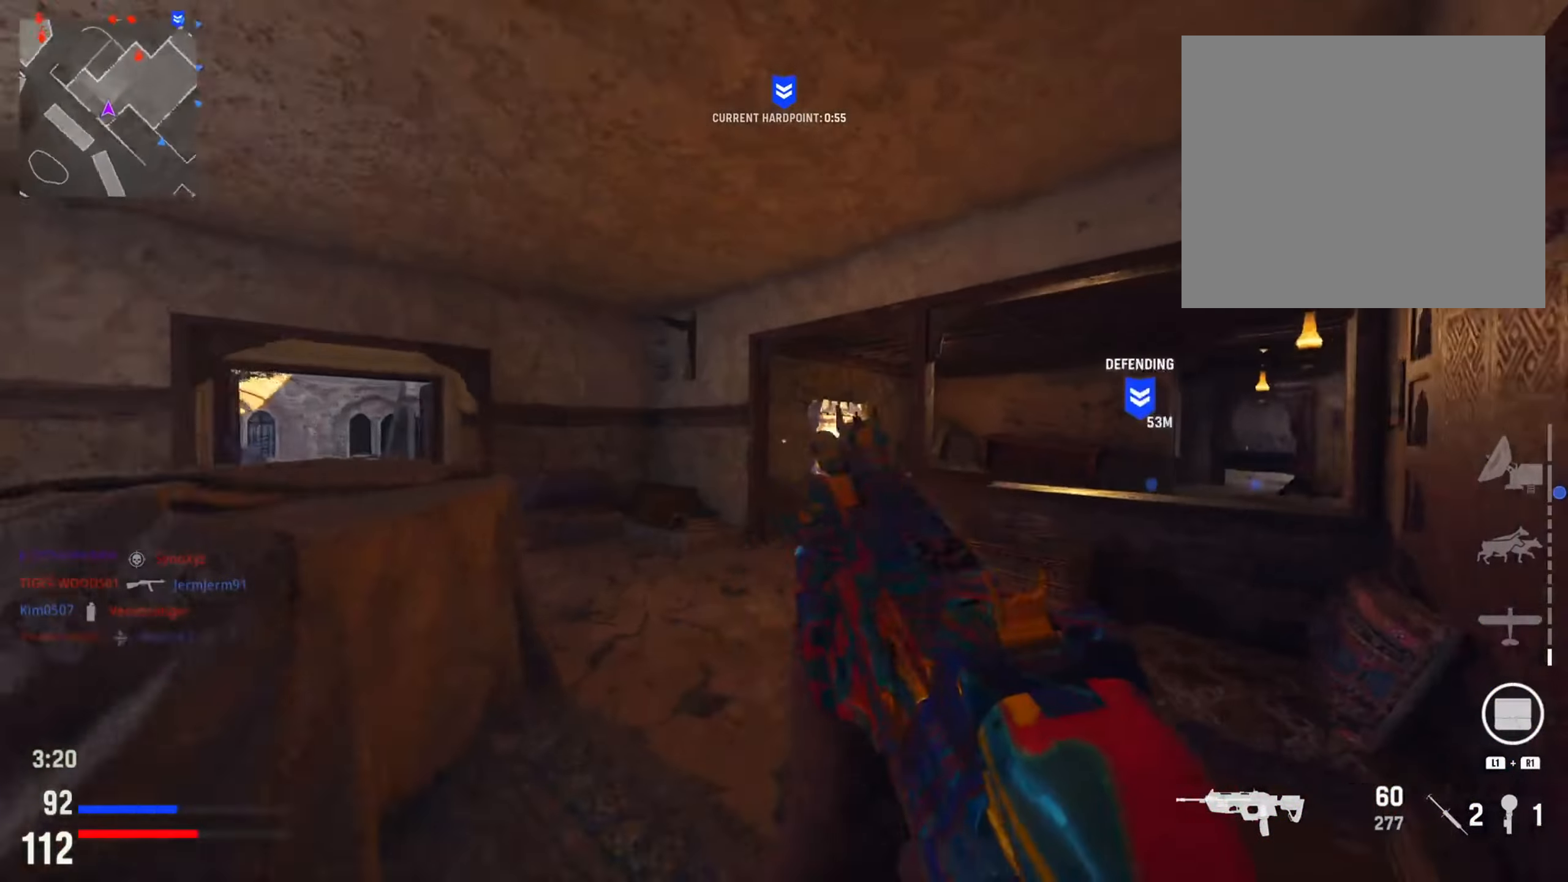
{"buttons": [], "left_stick": "left", "right_stick": "center", "events": [[50, "right_stick", "center"], [167, "left_stick", "left"]]}
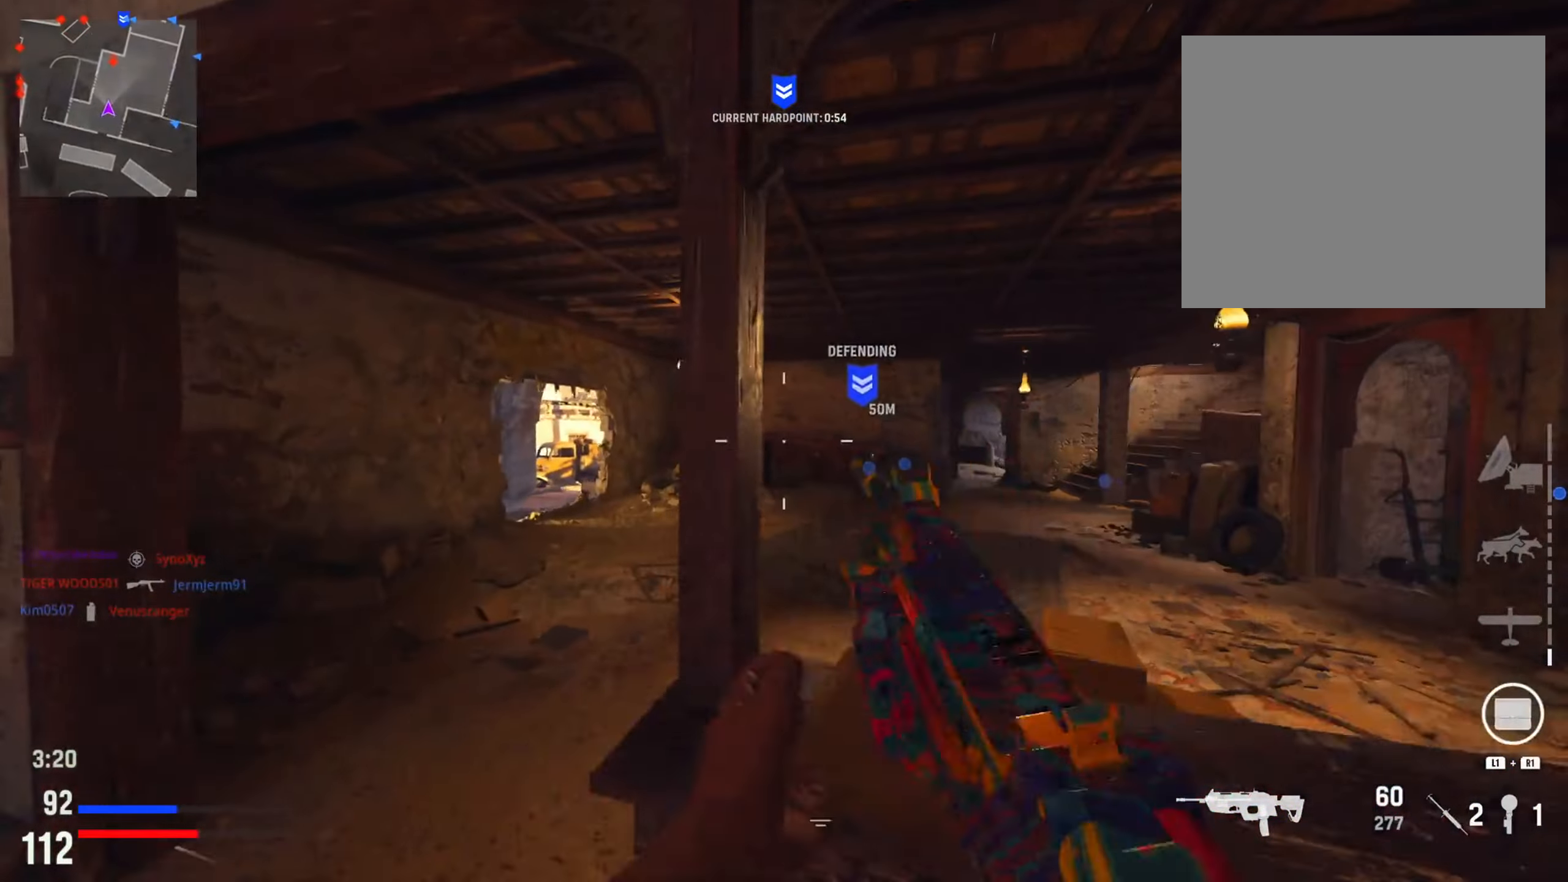
{"buttons": [], "left_stick": "up", "right_stick": "center", "events": [[150, "left_stick", "up"], [167, "right_stick", "right"], [384, "right_stick", "center"]]}
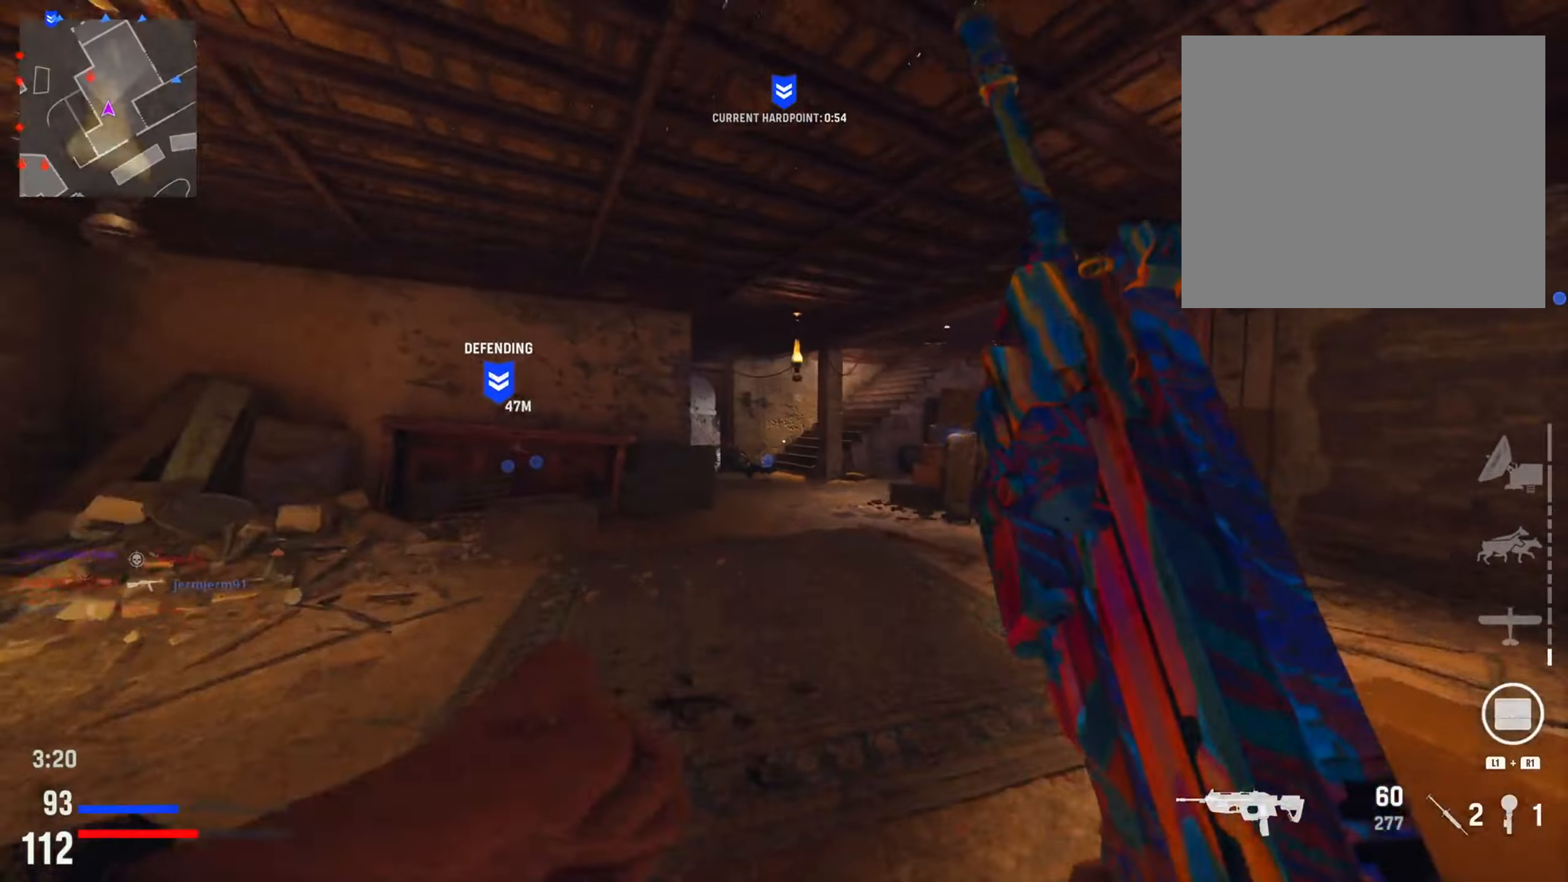
{"buttons": ["TRIANGLE"], "left_stick": "up", "right_stick": "center", "events": [[84, "TRIANGLE", "down"], [184, "TRIANGLE", "up"], [451, "TRIANGLE", "down"]]}
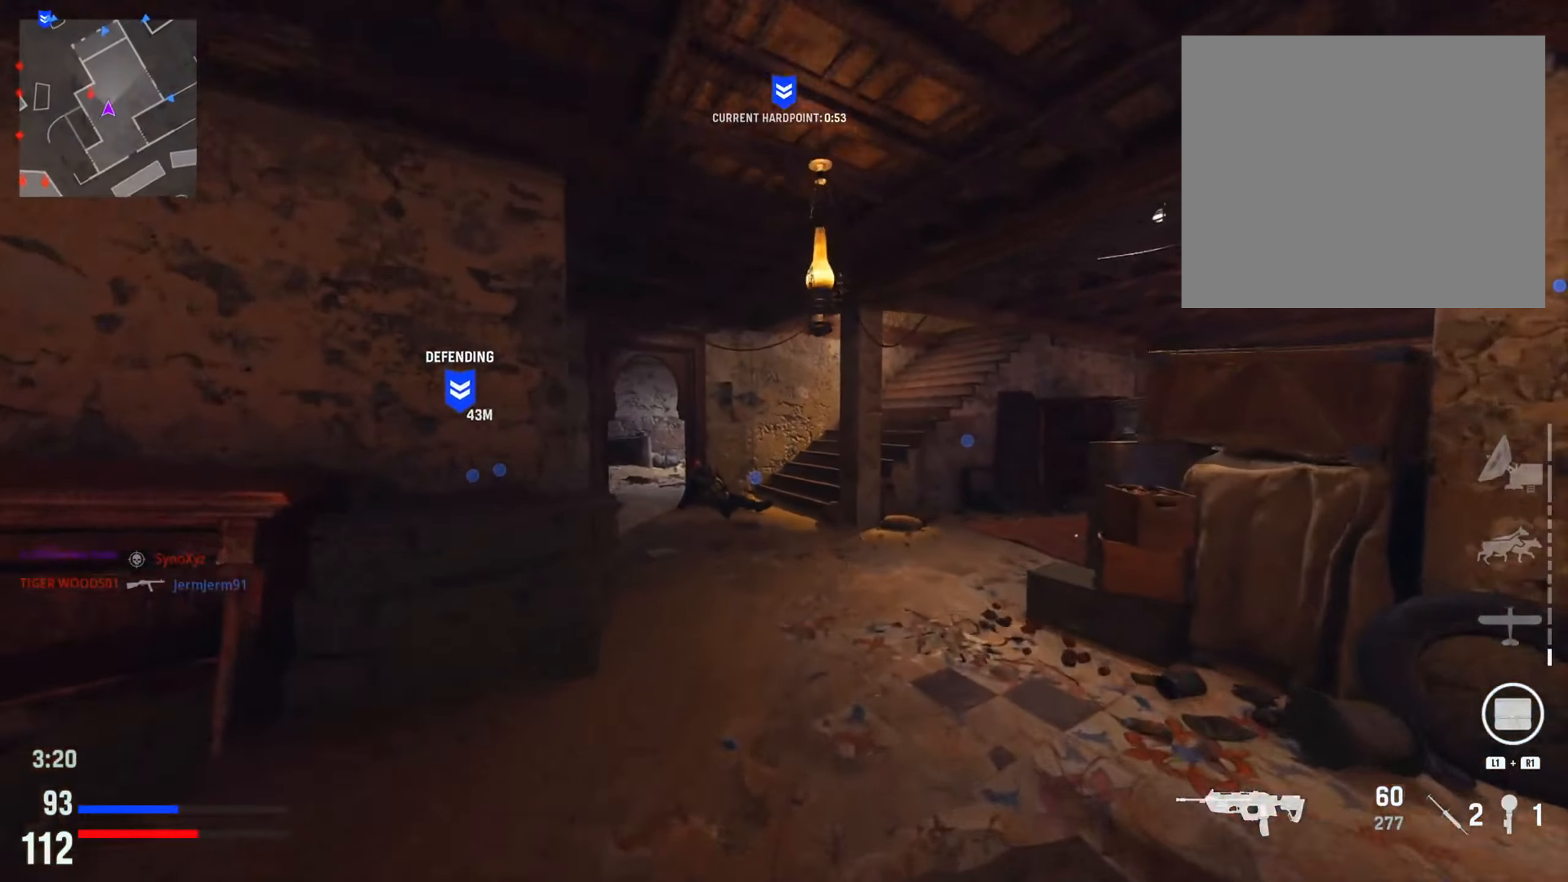
{"buttons": ["CIRCLE"], "left_stick": "left", "right_stick": "right", "events": [[67, "TRIANGLE", "up"], [367, "CIRCLE", "down"], [367, "left_stick", "left"], [400, "right_stick", "right"]]}
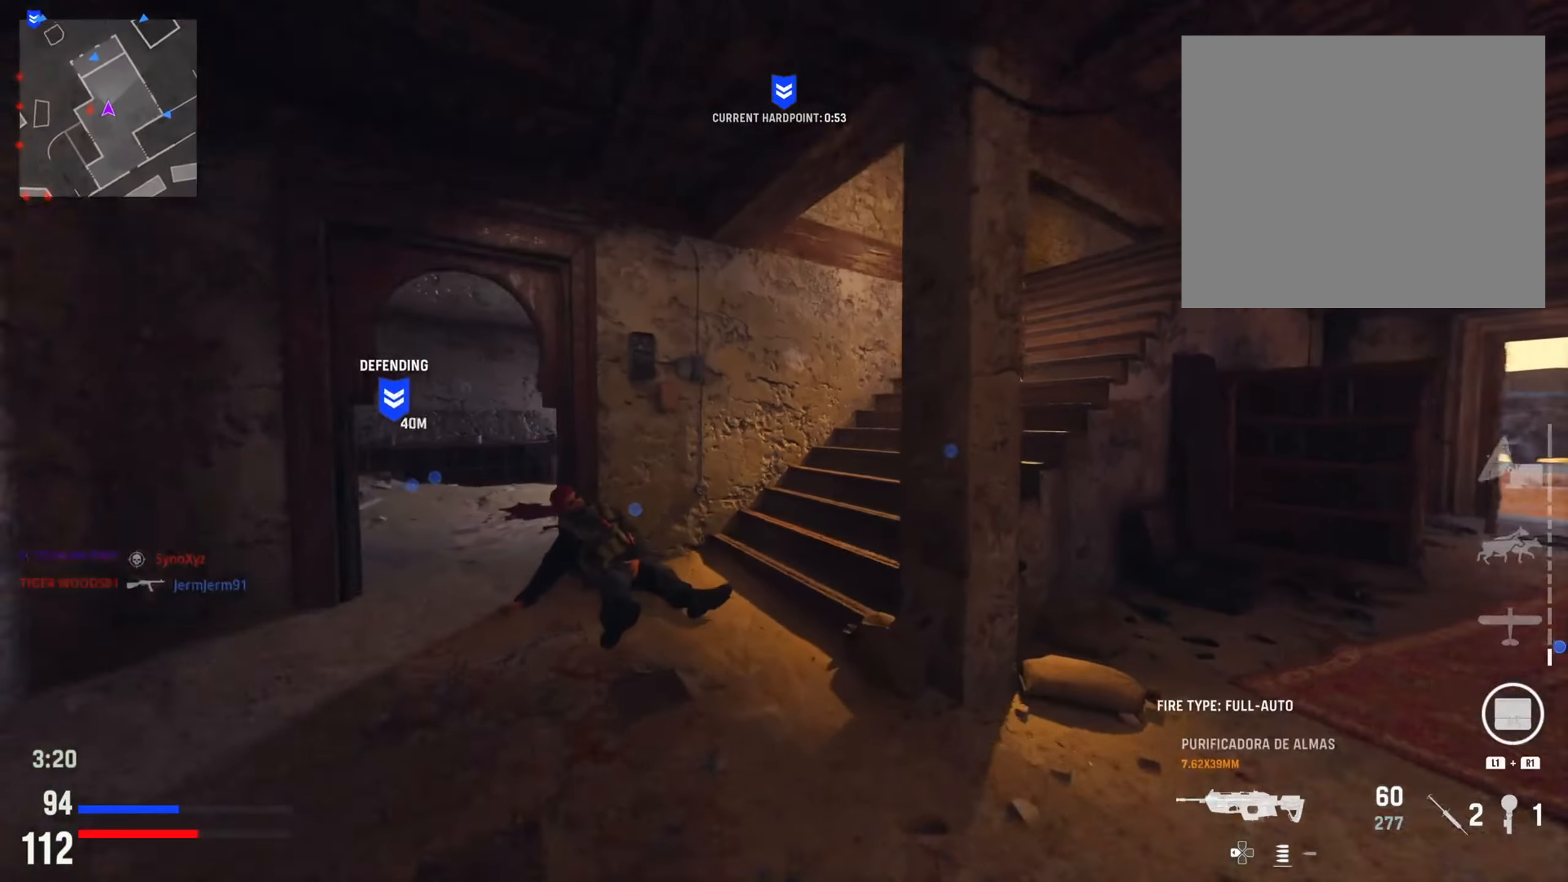
{"buttons": [], "left_stick": "down-left", "right_stick": "right", "events": [[17, "CIRCLE", "up"], [134, "left_stick", "up"], [151, "CIRCLE", "down"], [184, "R3", "down"], [317, "R3", "up"], [334, "left_stick", "left"], [384, "CIRCLE", "up"], [468, "left_stick", "down-left"]]}
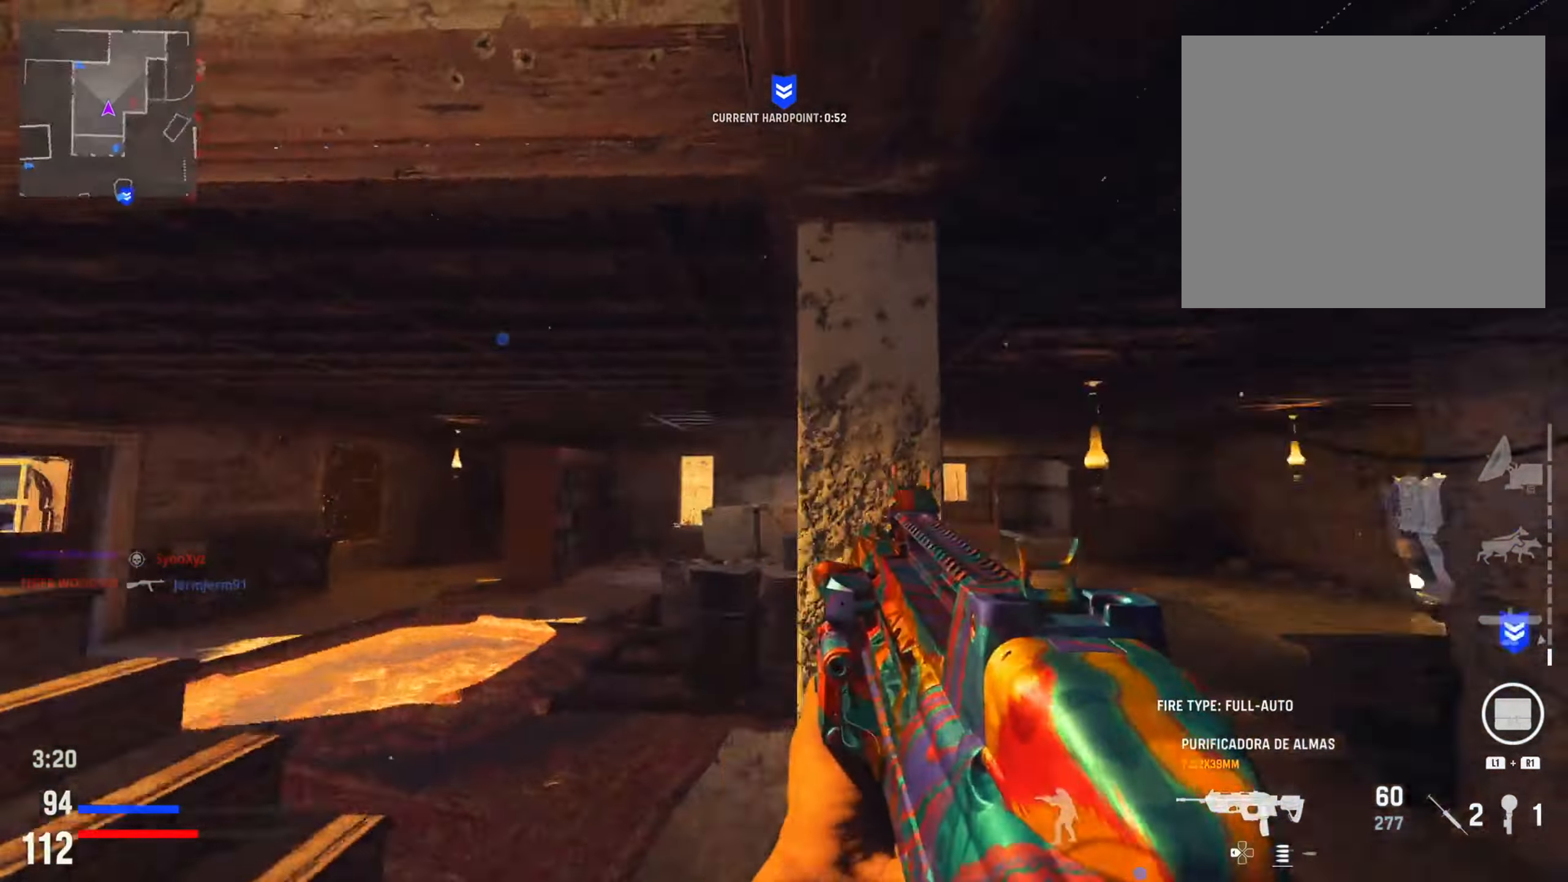
{"buttons": [], "left_stick": "down", "right_stick": "down-left", "events": [[83, "left_stick", "down"], [200, "right_stick", "center"], [417, "right_stick", "down-left"]]}
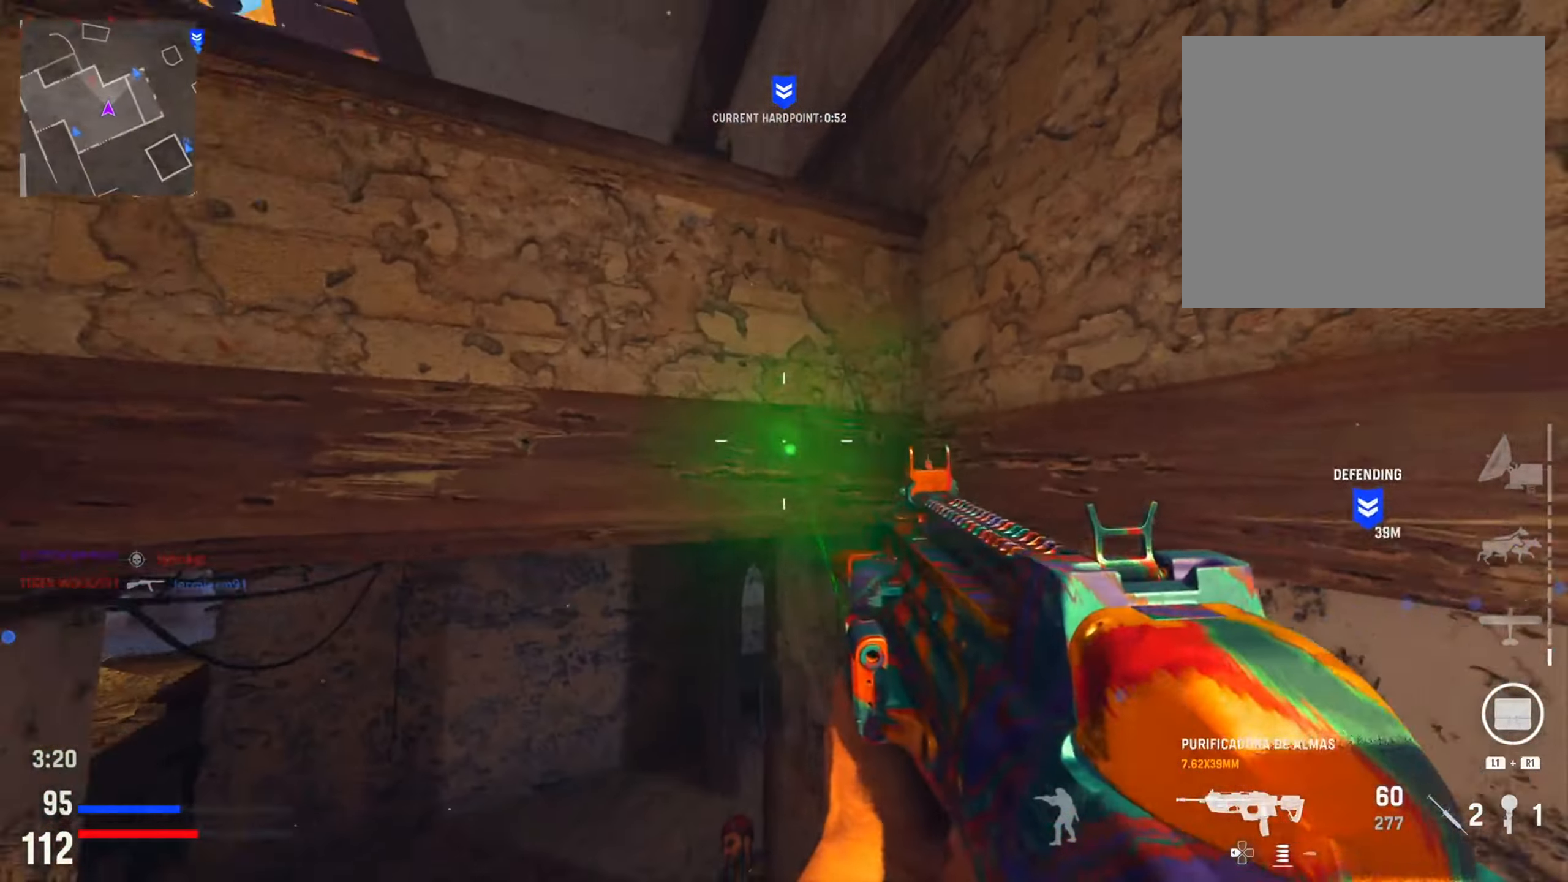
{"buttons": ["L2"], "left_stick": "down", "right_stick": "up-right", "events": [[117, "R3", "down"], [167, "L2", "down"], [217, "right_stick", "center"], [267, "R3", "up"], [368, "right_stick", "up-right"]]}
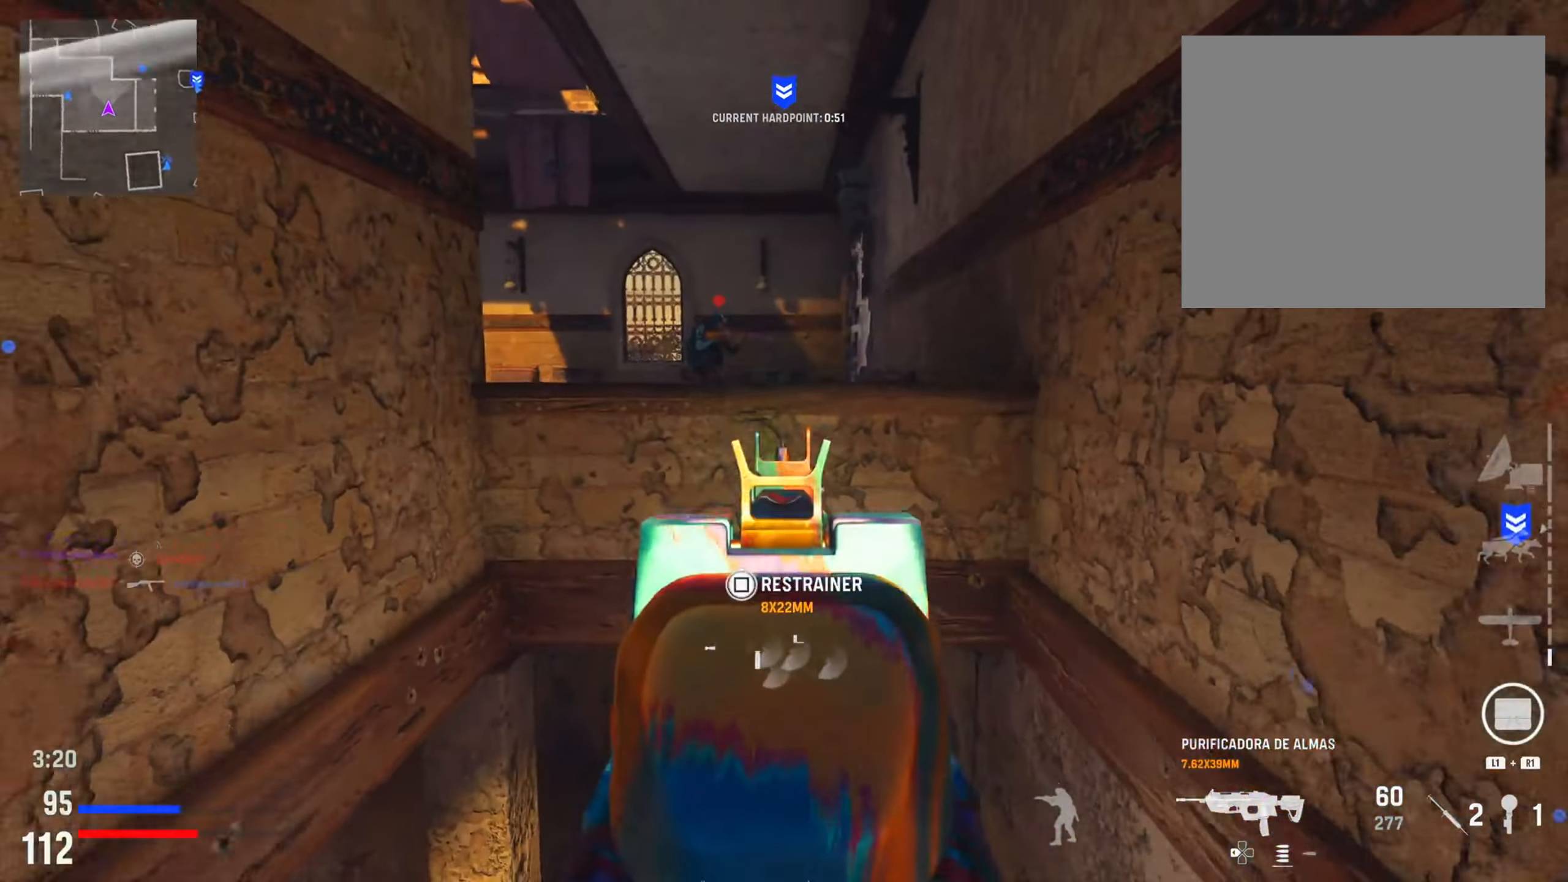
{"buttons": ["L2", "R2"], "left_stick": "down", "right_stick": "center", "events": [[117, "right_stick", "up-left"], [317, "right_stick", "center"], [350, "R2", "down"]]}
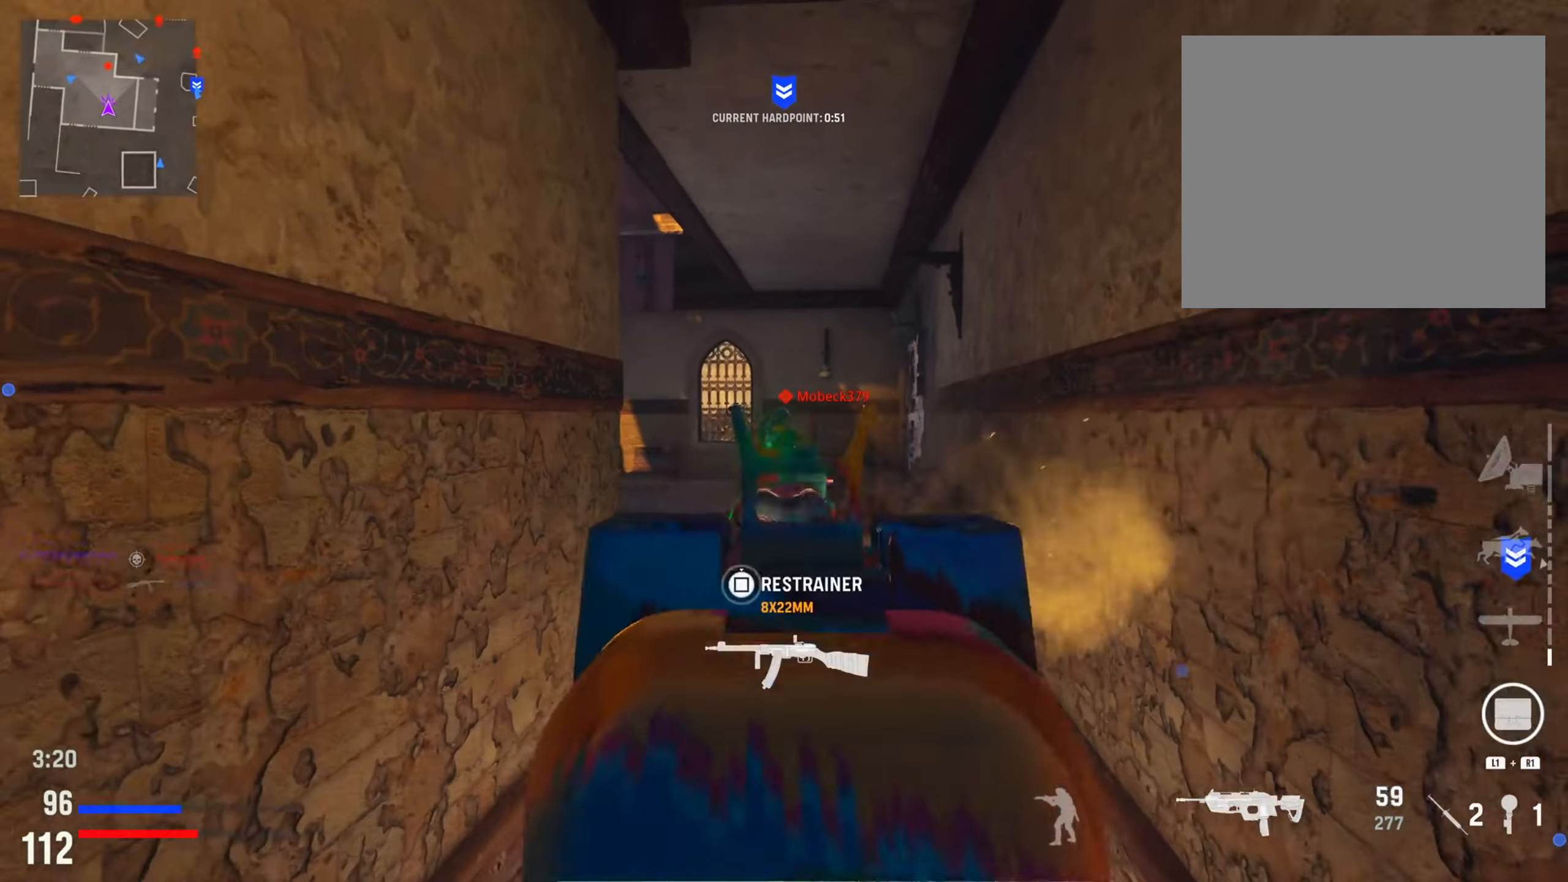
{"buttons": ["L2", "R2"], "left_stick": "down", "right_stick": "down", "events": [[67, "right_stick", "down"]]}
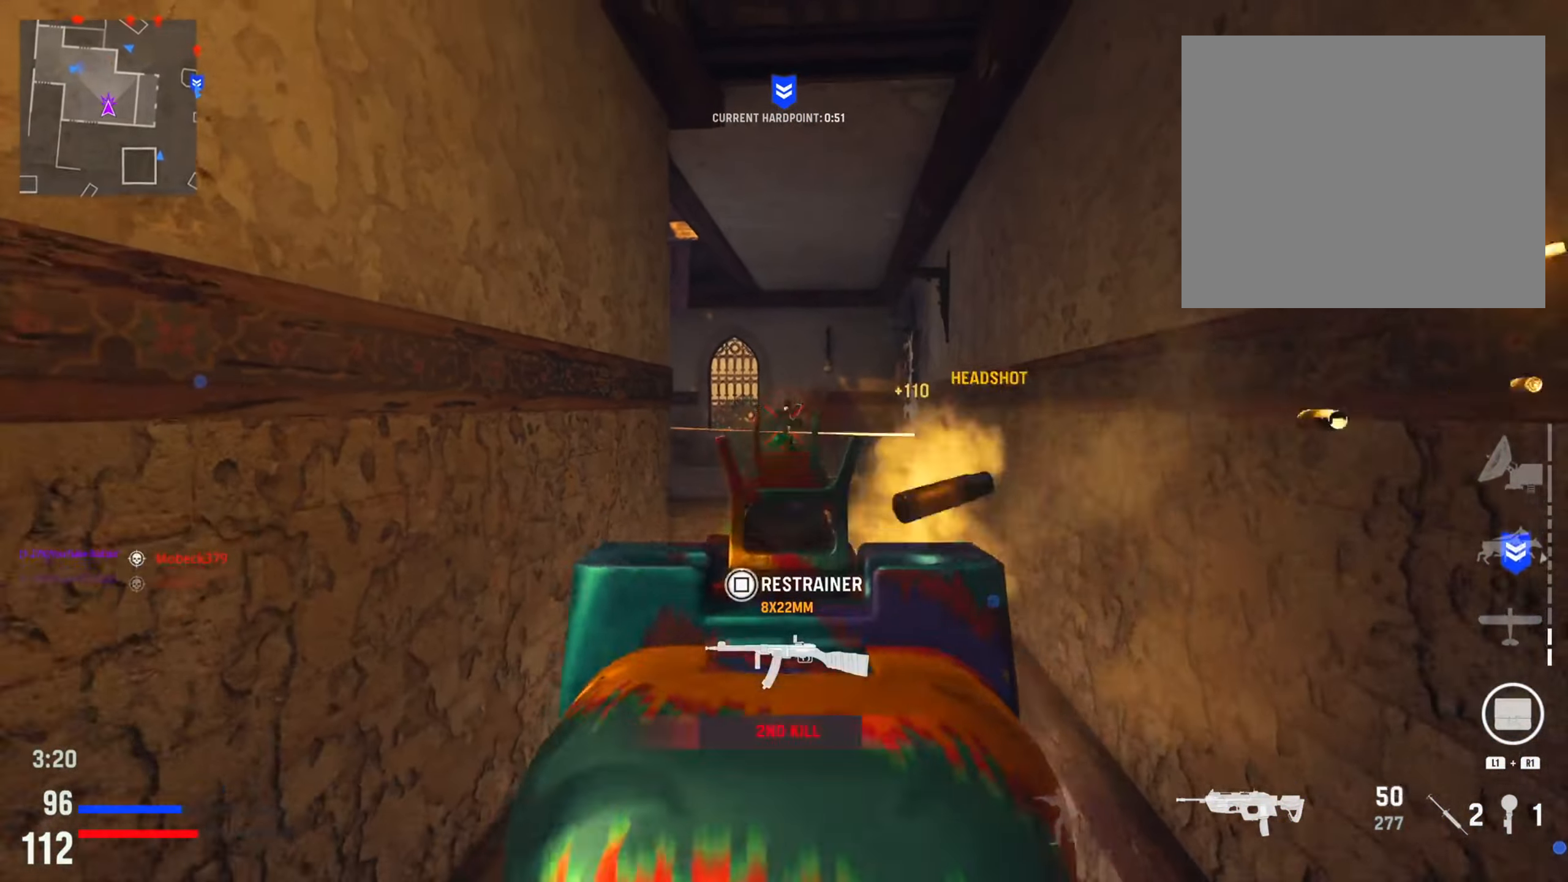
{"buttons": [], "left_stick": "up-right", "right_stick": "center", "events": [[67, "right_stick", "down-left"], [84, "L2", "up"], [84, "R2", "up"], [184, "left_stick", "down-left"], [384, "left_stick", "up"], [417, "right_stick", "center"], [434, "left_stick", "up-right"]]}
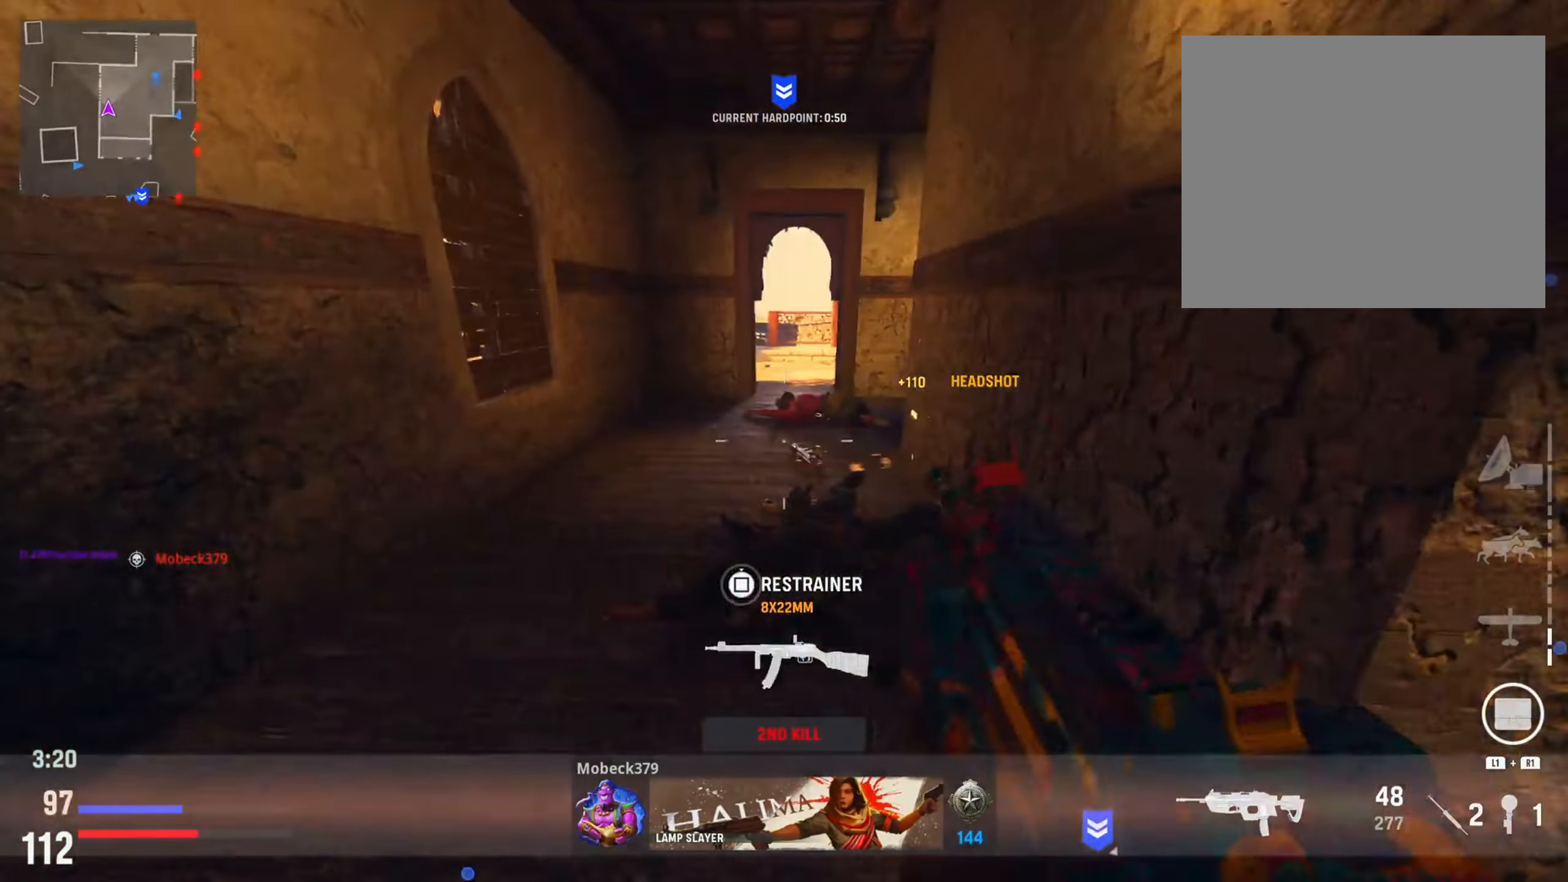
{"buttons": ["SQUARE"], "left_stick": "up-right", "right_stick": "center", "events": [[16, "right_stick", "right"], [217, "right_stick", "center"], [417, "SQUARE", "down"]]}
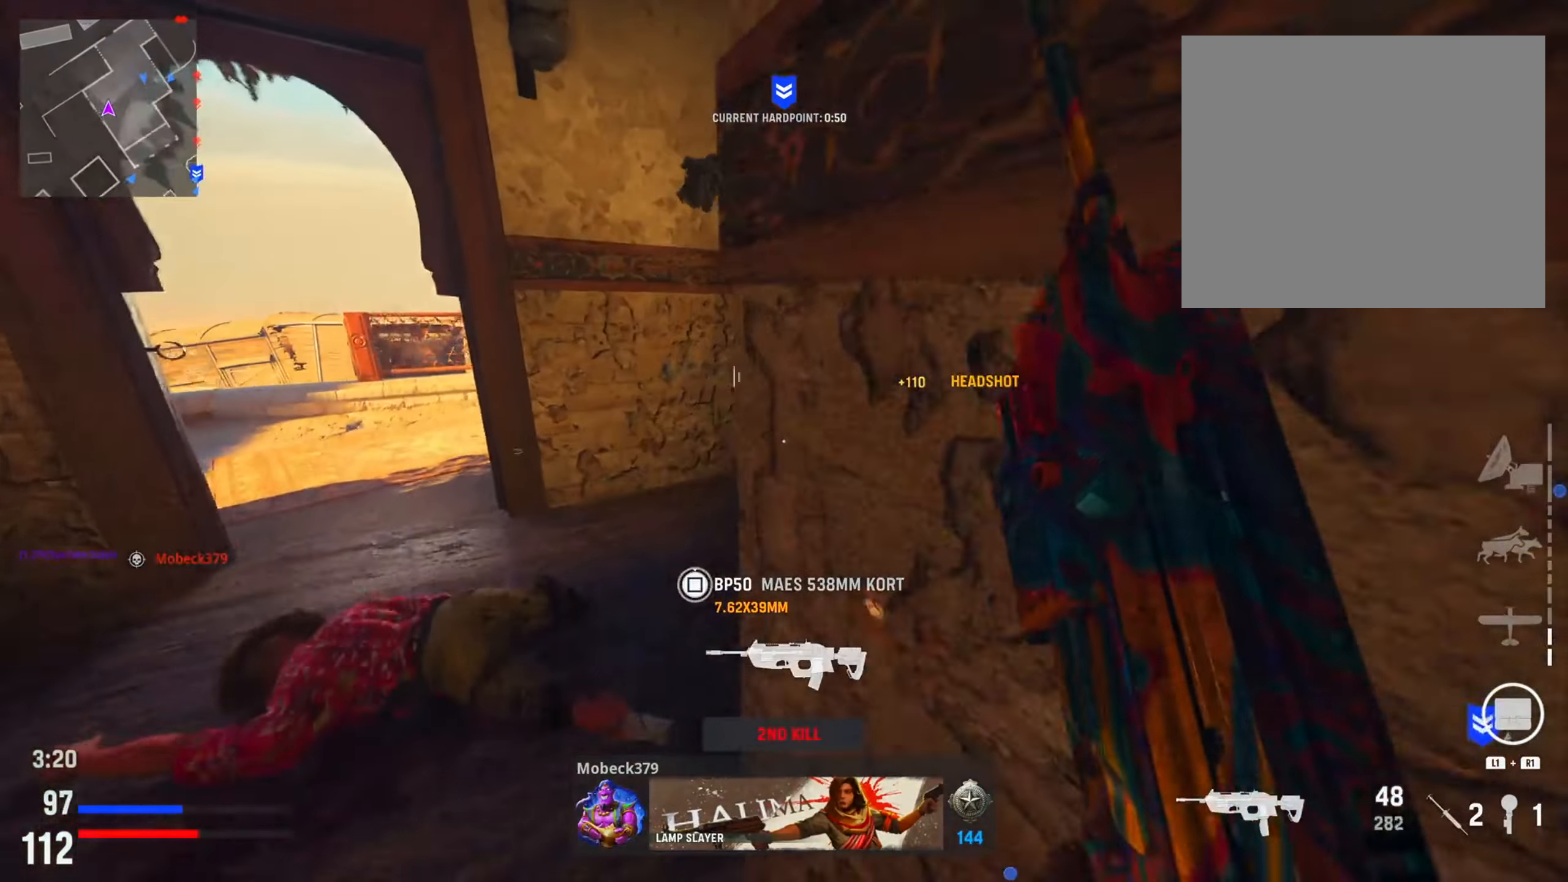
{"buttons": [], "left_stick": "up-right", "right_stick": "center", "events": [[17, "SQUARE", "up"], [234, "right_stick", "right"], [468, "right_stick", "center"]]}
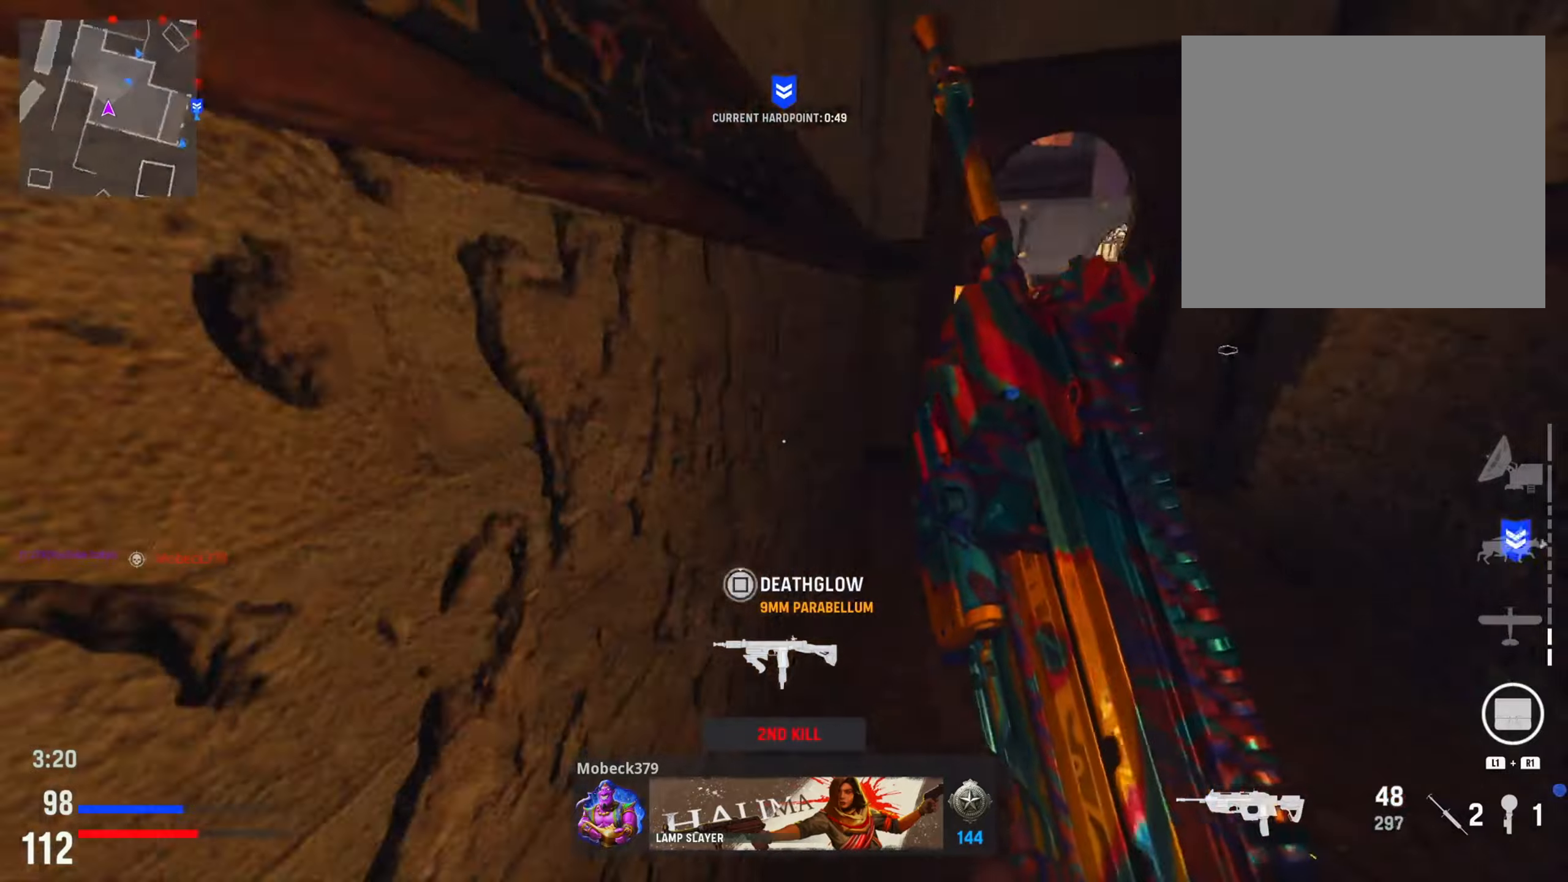
{"buttons": [], "left_stick": "right", "right_stick": "center", "events": [[117, "SQUARE", "down"], [234, "SQUARE", "up"], [384, "left_stick", "right"], [400, "SQUARE", "down"], [501, "SQUARE", "up"]]}
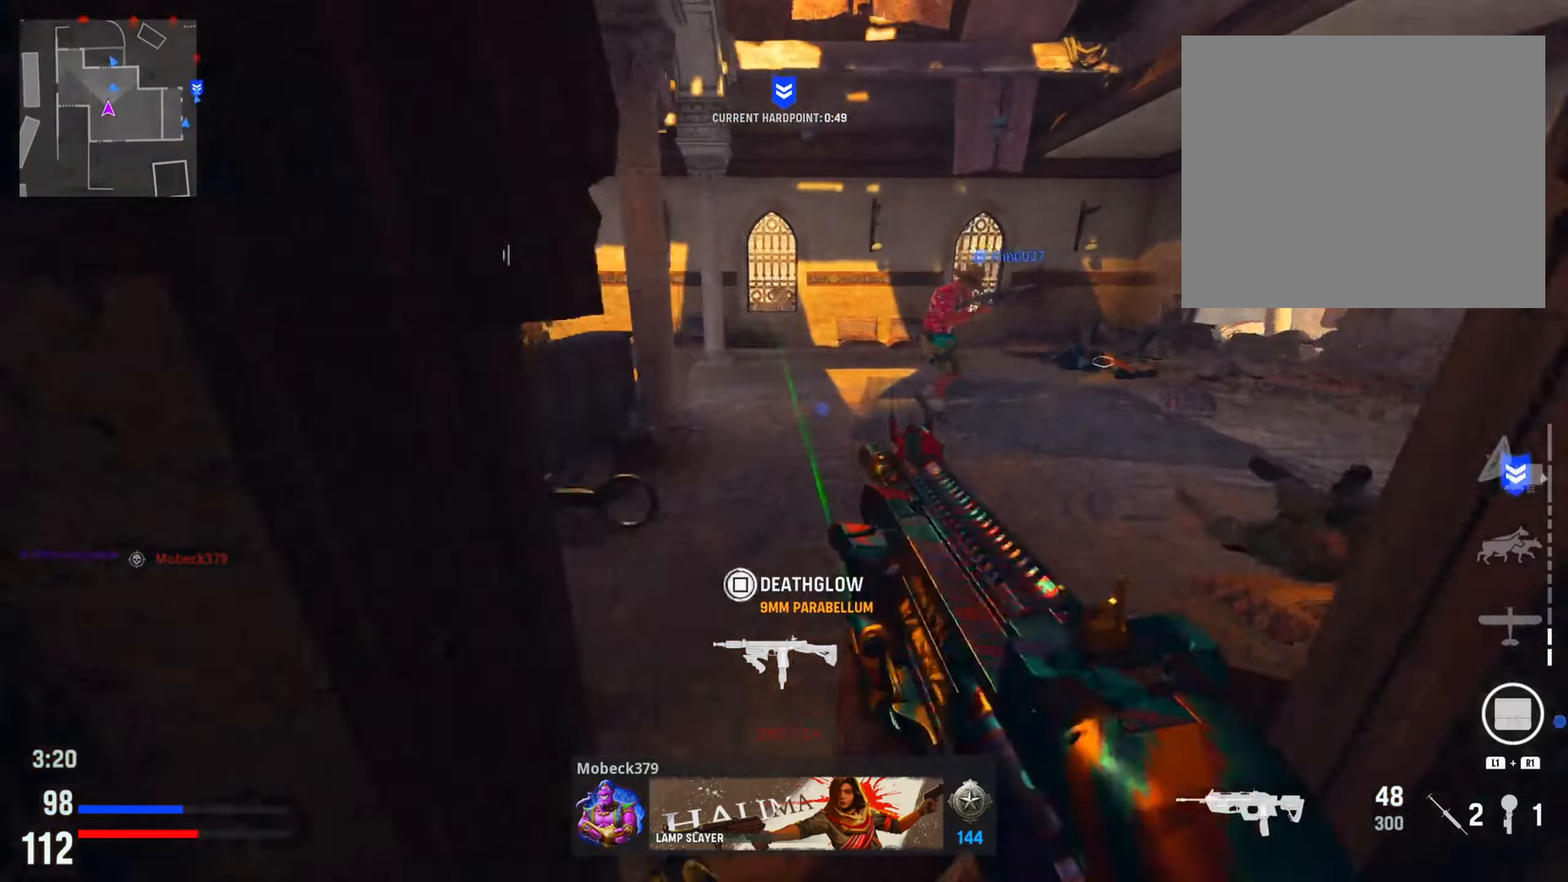
{"buttons": [], "left_stick": "up", "right_stick": "center", "events": [[66, "left_stick", "up"], [166, "left_stick", "up-left"], [266, "left_stick", "left"], [467, "left_stick", "up"]]}
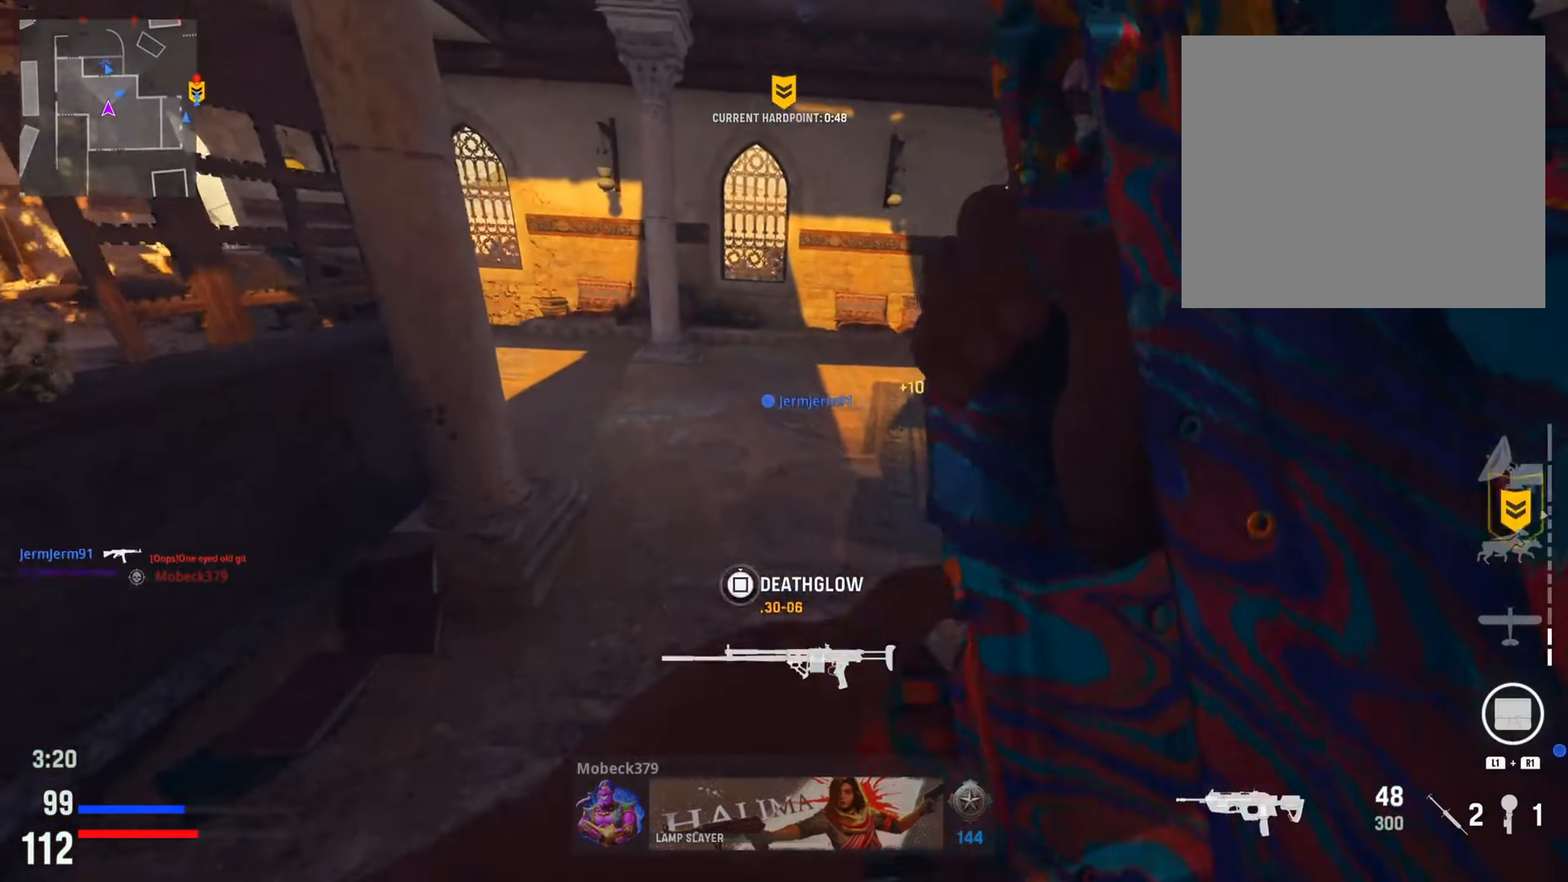
{"buttons": [], "left_stick": "up", "right_stick": "left", "events": [[217, "right_stick", "left"]]}
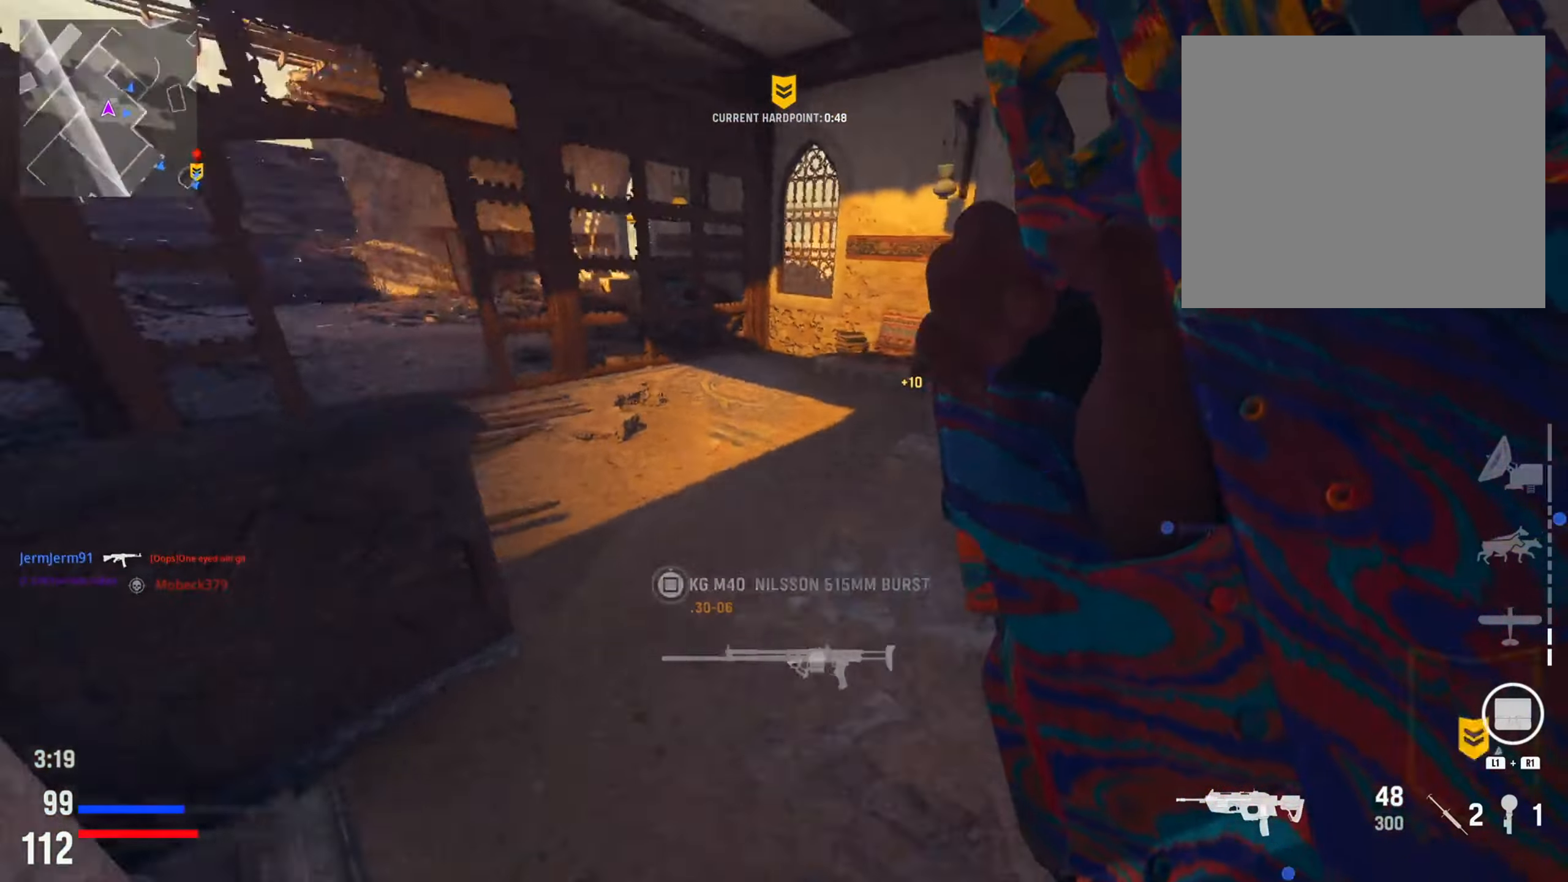
{"buttons": [], "left_stick": "left", "right_stick": "center", "events": [[33, "right_stick", "center"], [133, "left_stick", "left"]]}
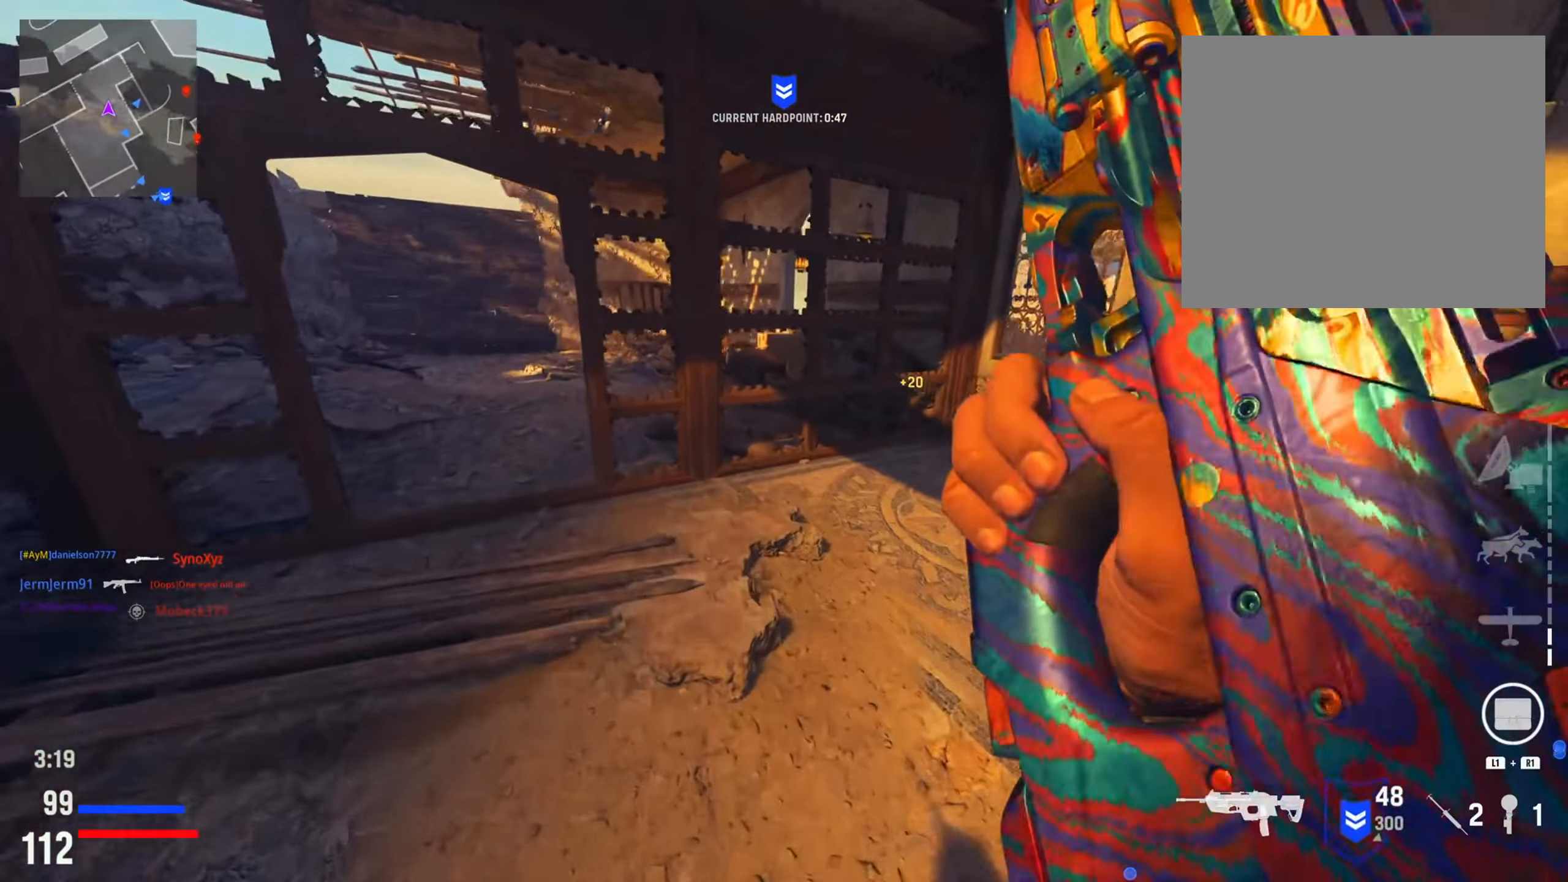
{"buttons": [], "left_stick": "up", "right_stick": "right", "events": [[350, "right_stick", "right"], [484, "left_stick", "up"]]}
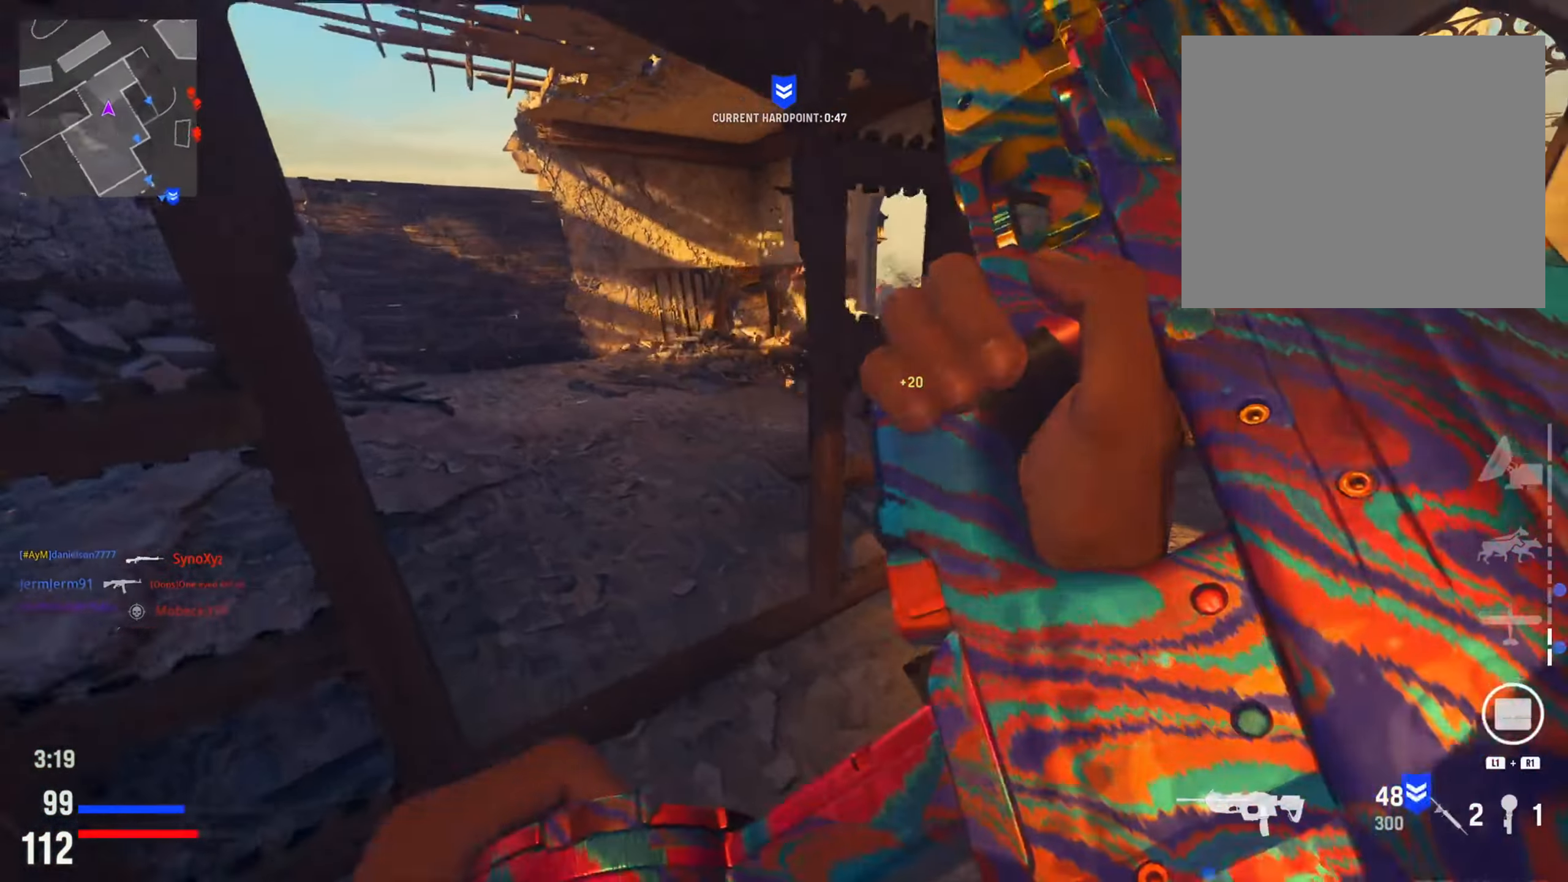
{"buttons": ["TRIANGLE"], "left_stick": "left", "right_stick": "center", "events": [[233, "left_stick", "left"], [283, "right_stick", "center"], [450, "TRIANGLE", "down"]]}
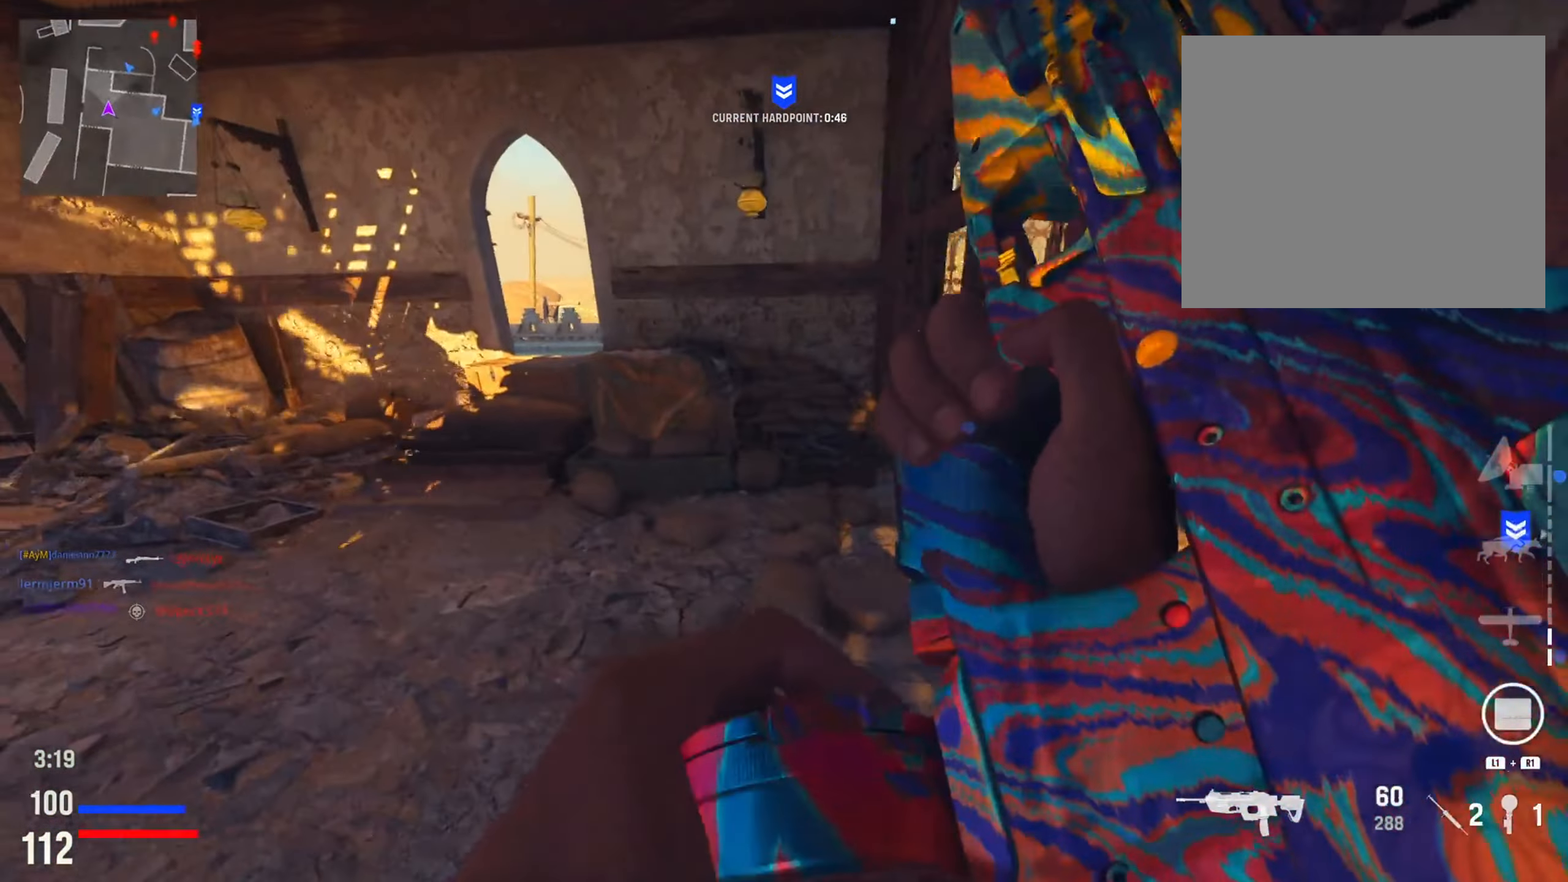
{"buttons": ["R3"], "left_stick": "up", "right_stick": "center", "events": [[50, "TRIANGLE", "up"], [150, "TRIANGLE", "down"], [234, "TRIANGLE", "up"], [334, "left_stick", "up"], [451, "R3", "down"]]}
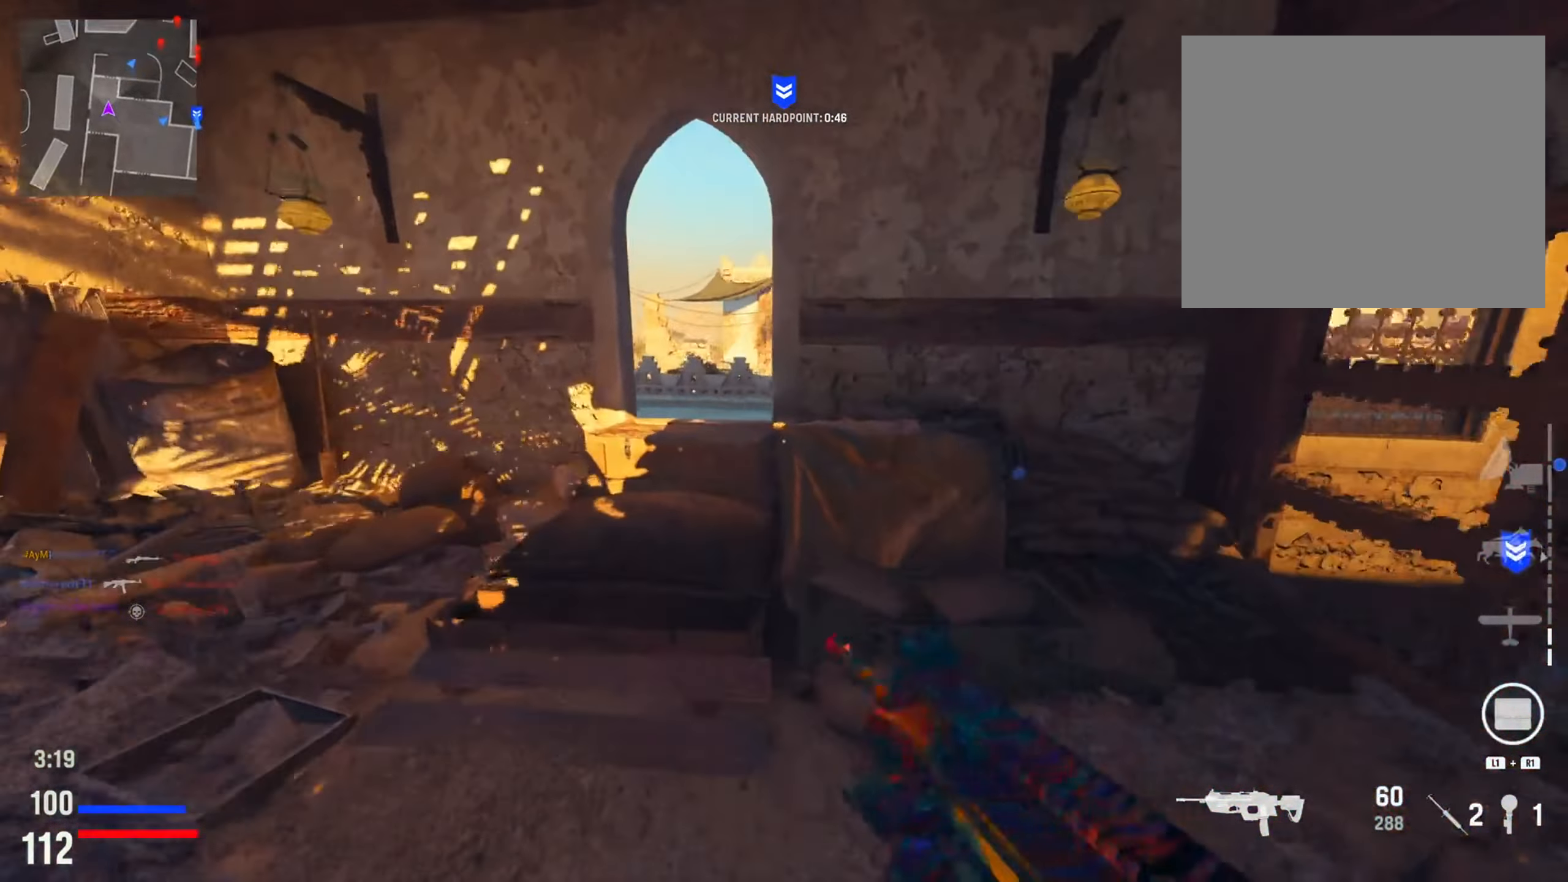
{"buttons": [], "left_stick": "up", "right_stick": "right", "events": [[50, "left_stick", "left"], [100, "R3", "up"], [216, "right_stick", "down-right"], [367, "left_stick", "up"], [500, "right_stick", "right"]]}
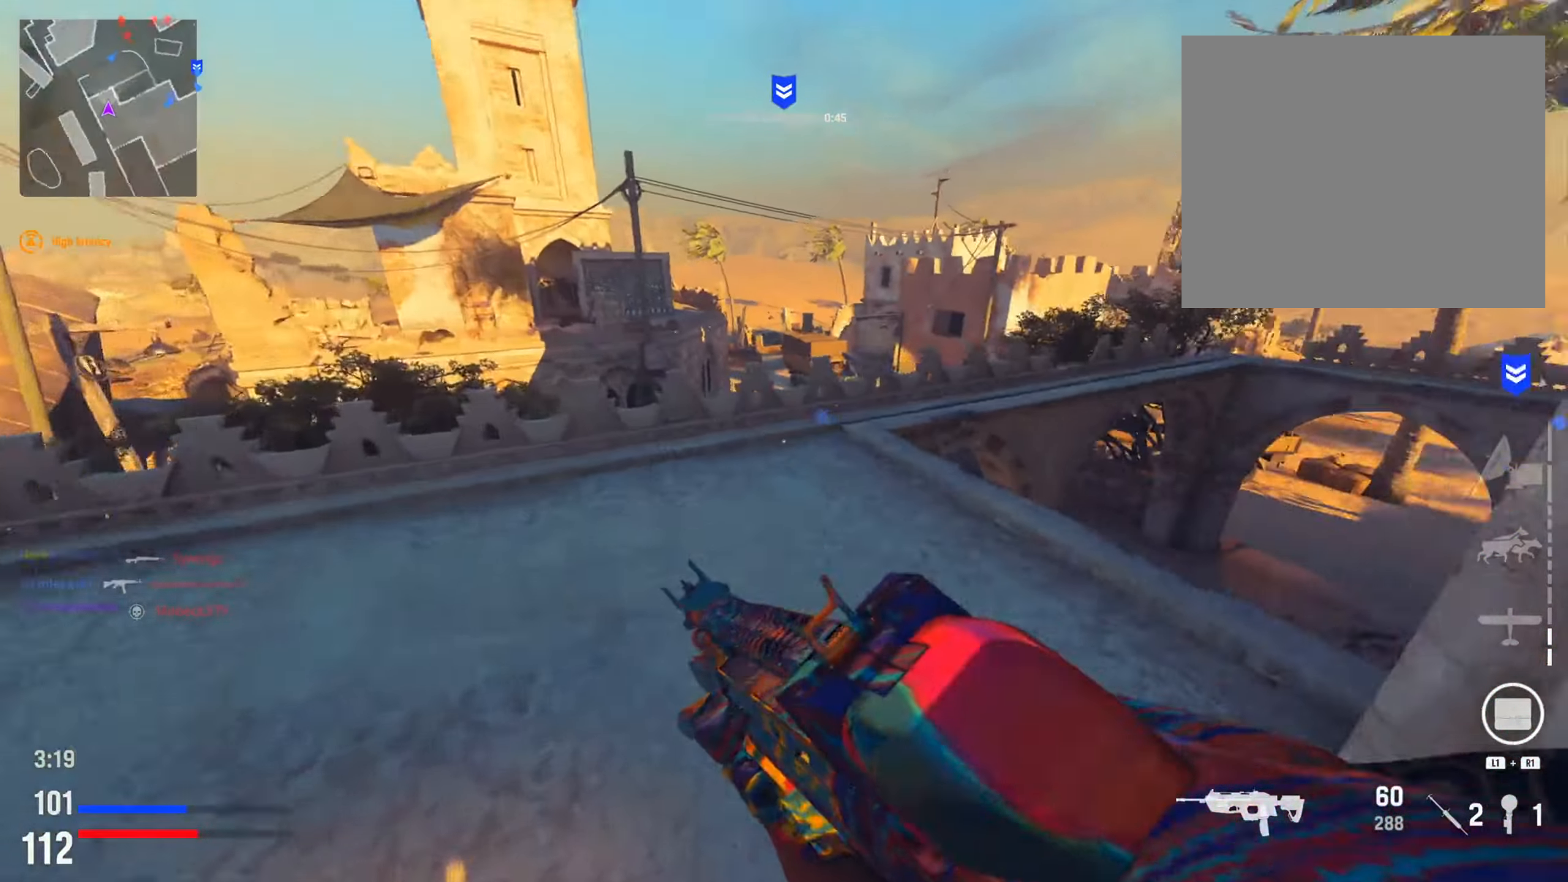
{"buttons": ["L2"], "left_stick": "up", "right_stick": "down", "events": [[134, "right_stick", "center"], [200, "right_stick", "left"], [267, "right_stick", "center"], [300, "left_stick", "up-left"], [317, "L2", "down"], [417, "right_stick", "down"], [451, "left_stick", "up"]]}
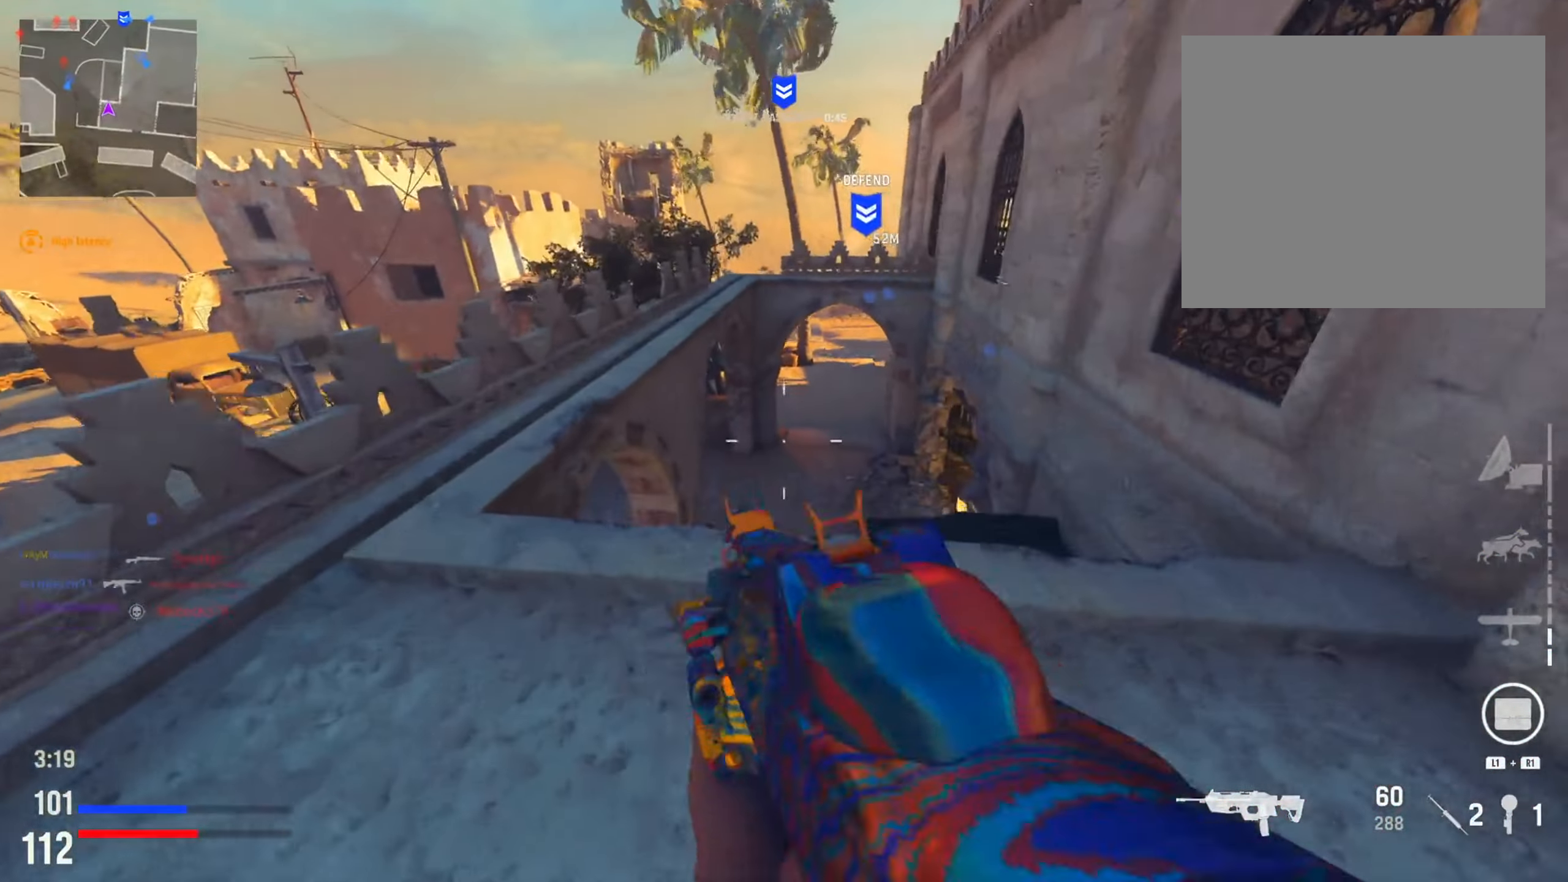
{"buttons": ["L2"], "left_stick": "left", "right_stick": "center", "events": [[116, "left_stick", "down-right"], [150, "right_stick", "left"], [216, "L2", "up"], [233, "left_stick", "down-left"], [300, "left_stick", "left"], [383, "L2", "down"], [433, "right_stick", "center"]]}
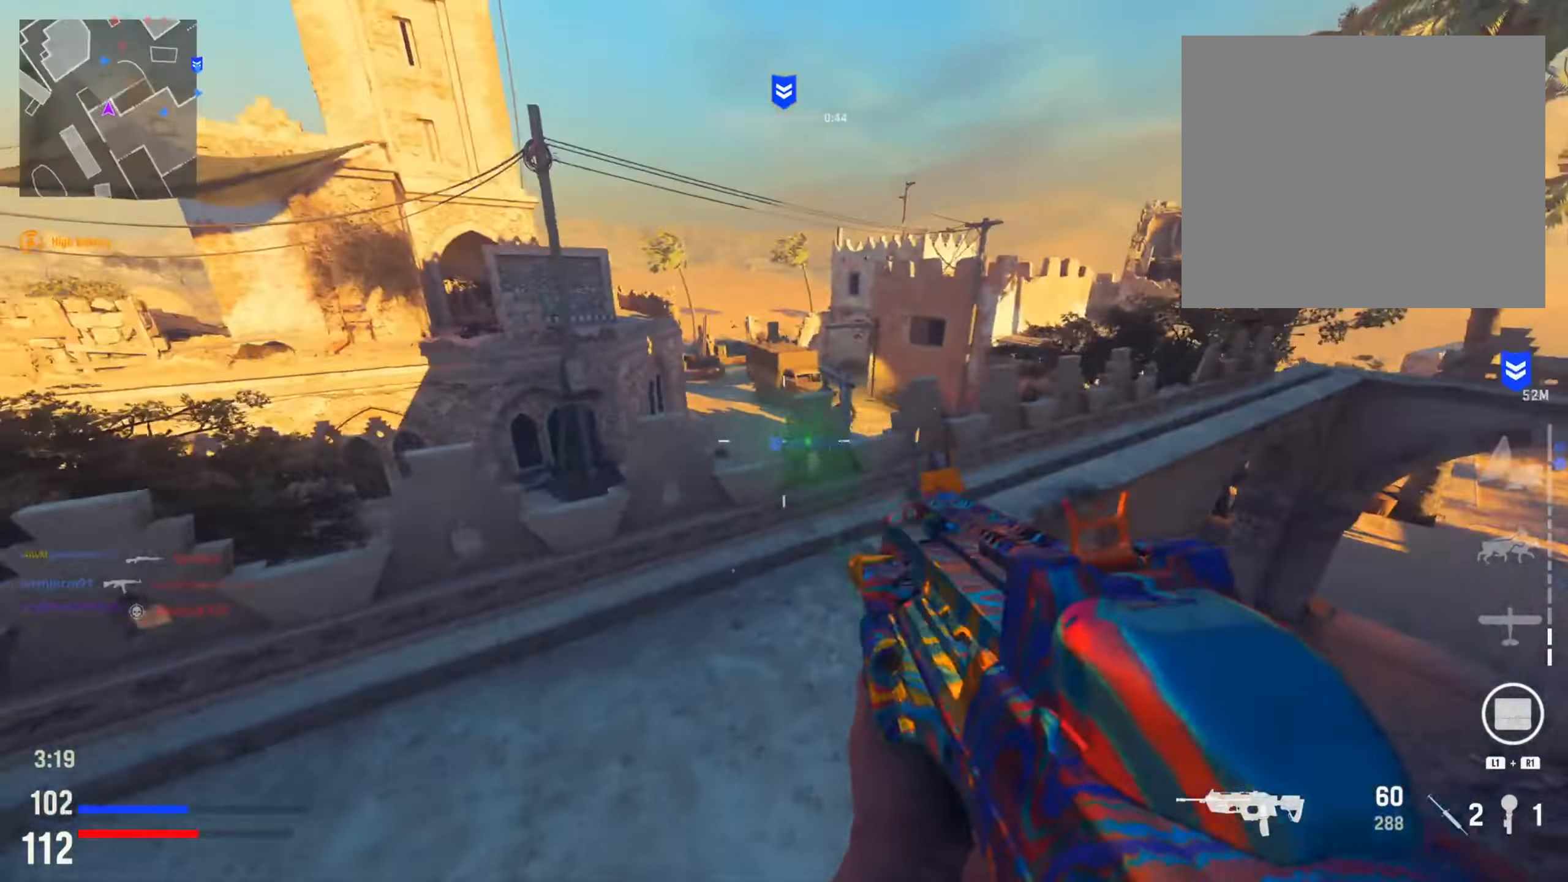
{"buttons": ["L2"], "left_stick": "left", "right_stick": "down-right", "events": [[366, "right_stick", "down-right"]]}
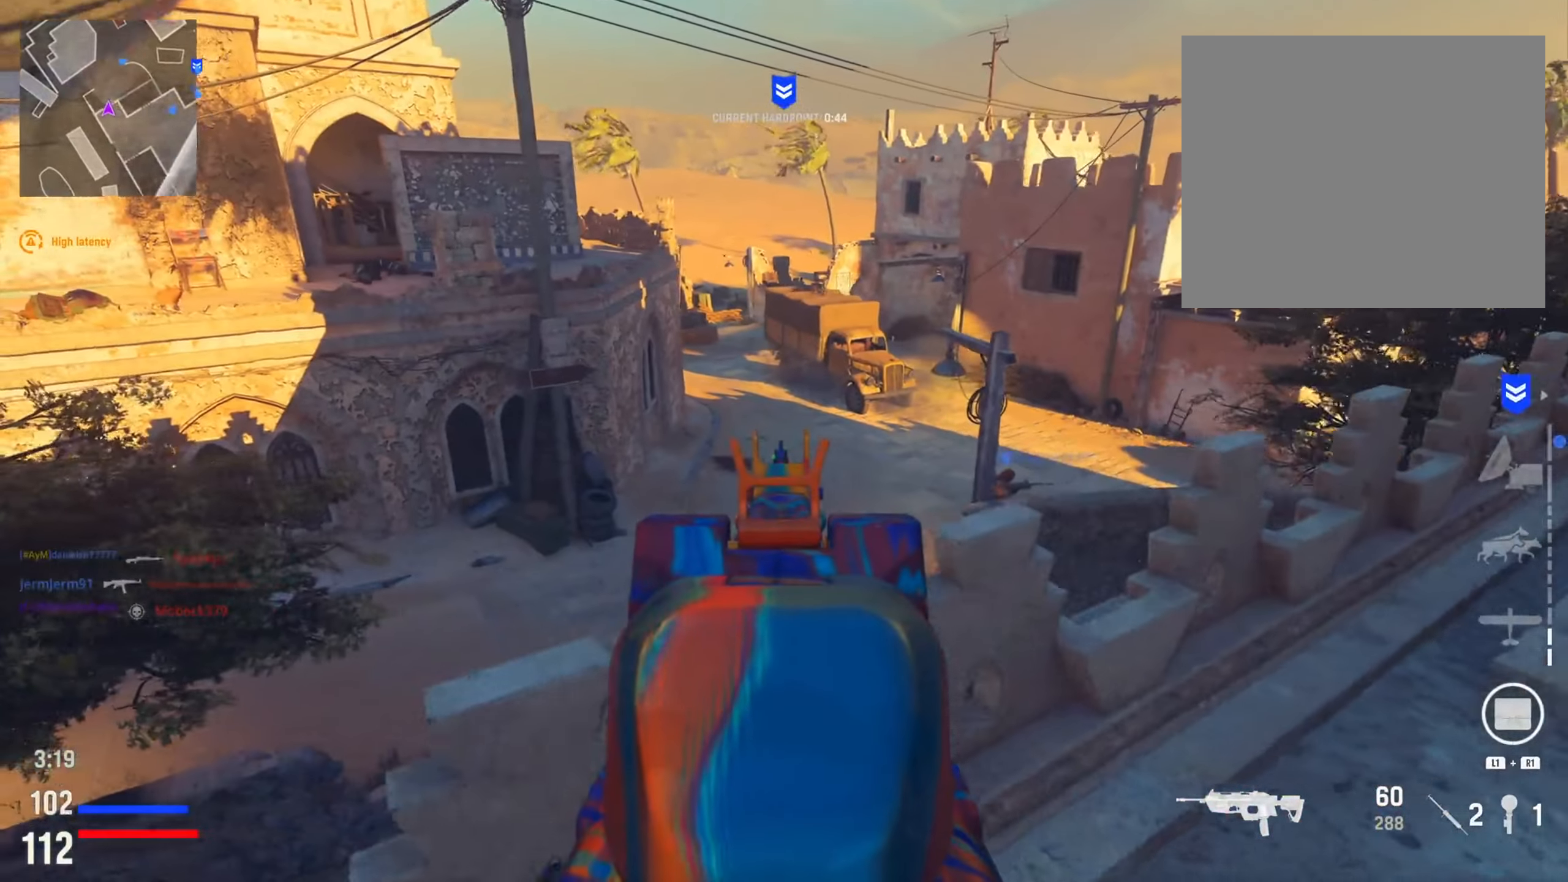
{"buttons": ["L2"], "left_stick": "left", "right_stick": "up-left", "events": [[67, "right_stick", "center"], [83, "left_stick", "down-left"], [150, "right_stick", "right"], [200, "left_stick", "down-right"], [384, "left_stick", "center"], [400, "right_stick", "left"], [450, "left_stick", "left"], [450, "right_stick", "up-left"]]}
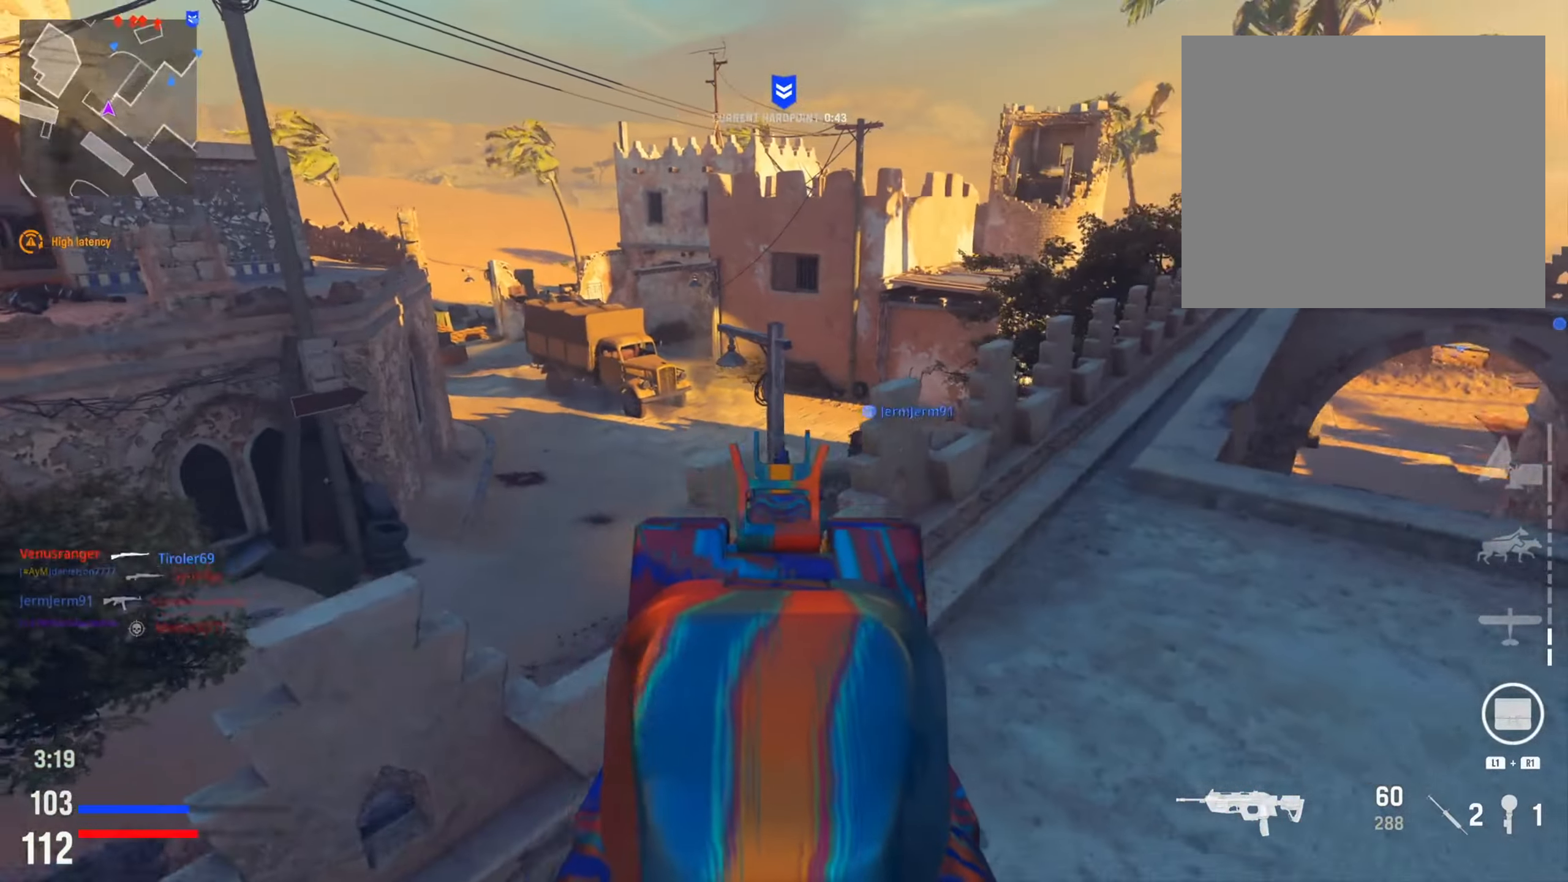
{"buttons": ["L2"], "left_stick": "center", "right_stick": "center", "events": [[150, "left_stick", "center"], [150, "right_stick", "center"]]}
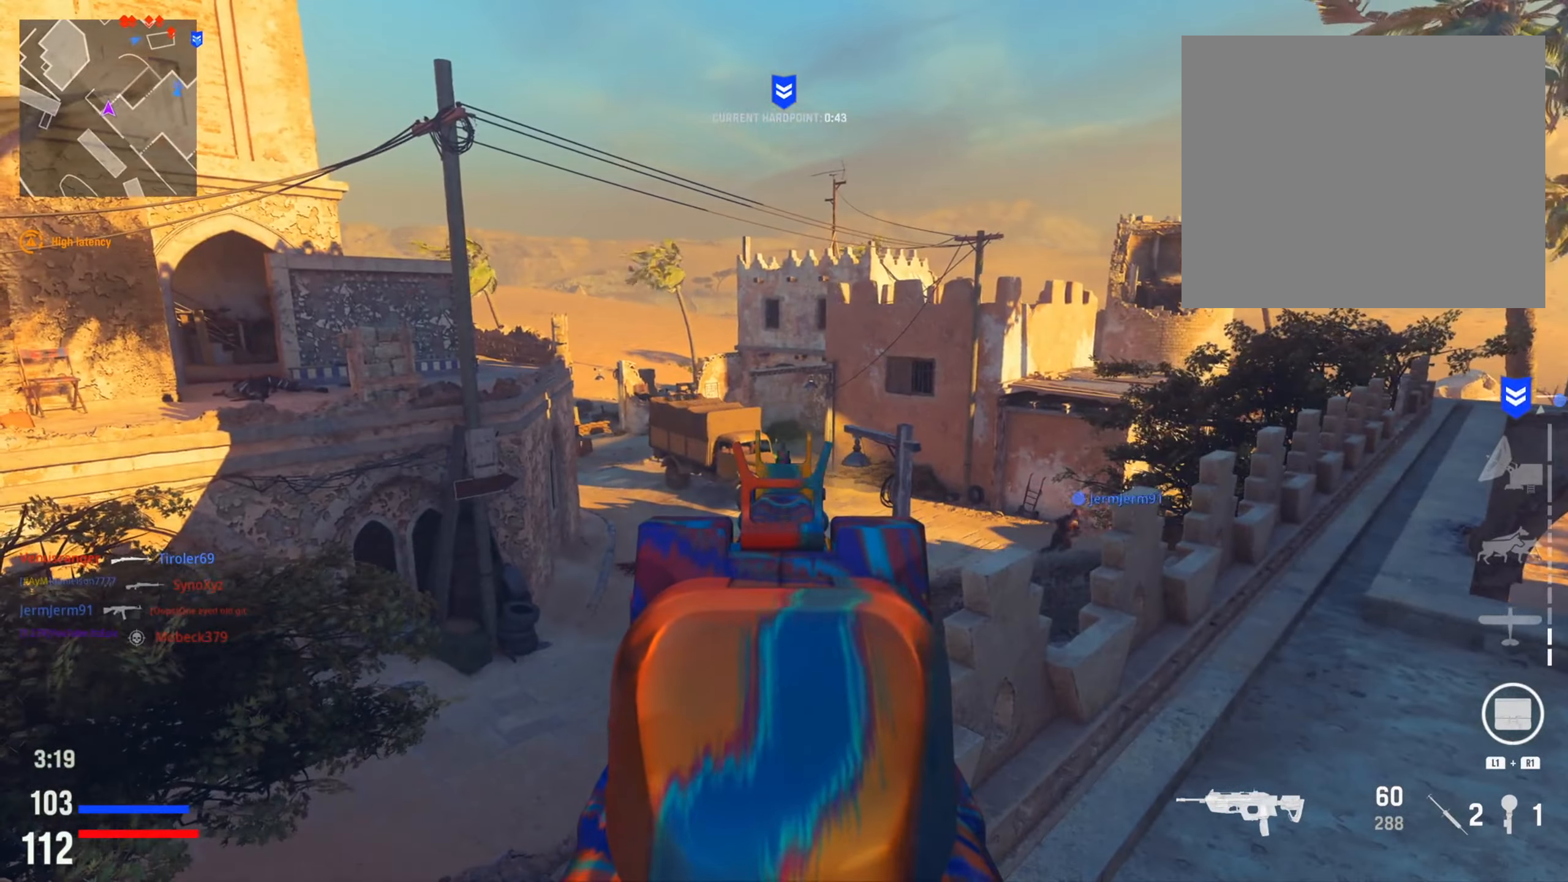
{"buttons": [], "left_stick": "down-right", "right_stick": "left", "events": [[417, "right_stick", "left"], [434, "L2", "up"], [467, "left_stick", "down-right"]]}
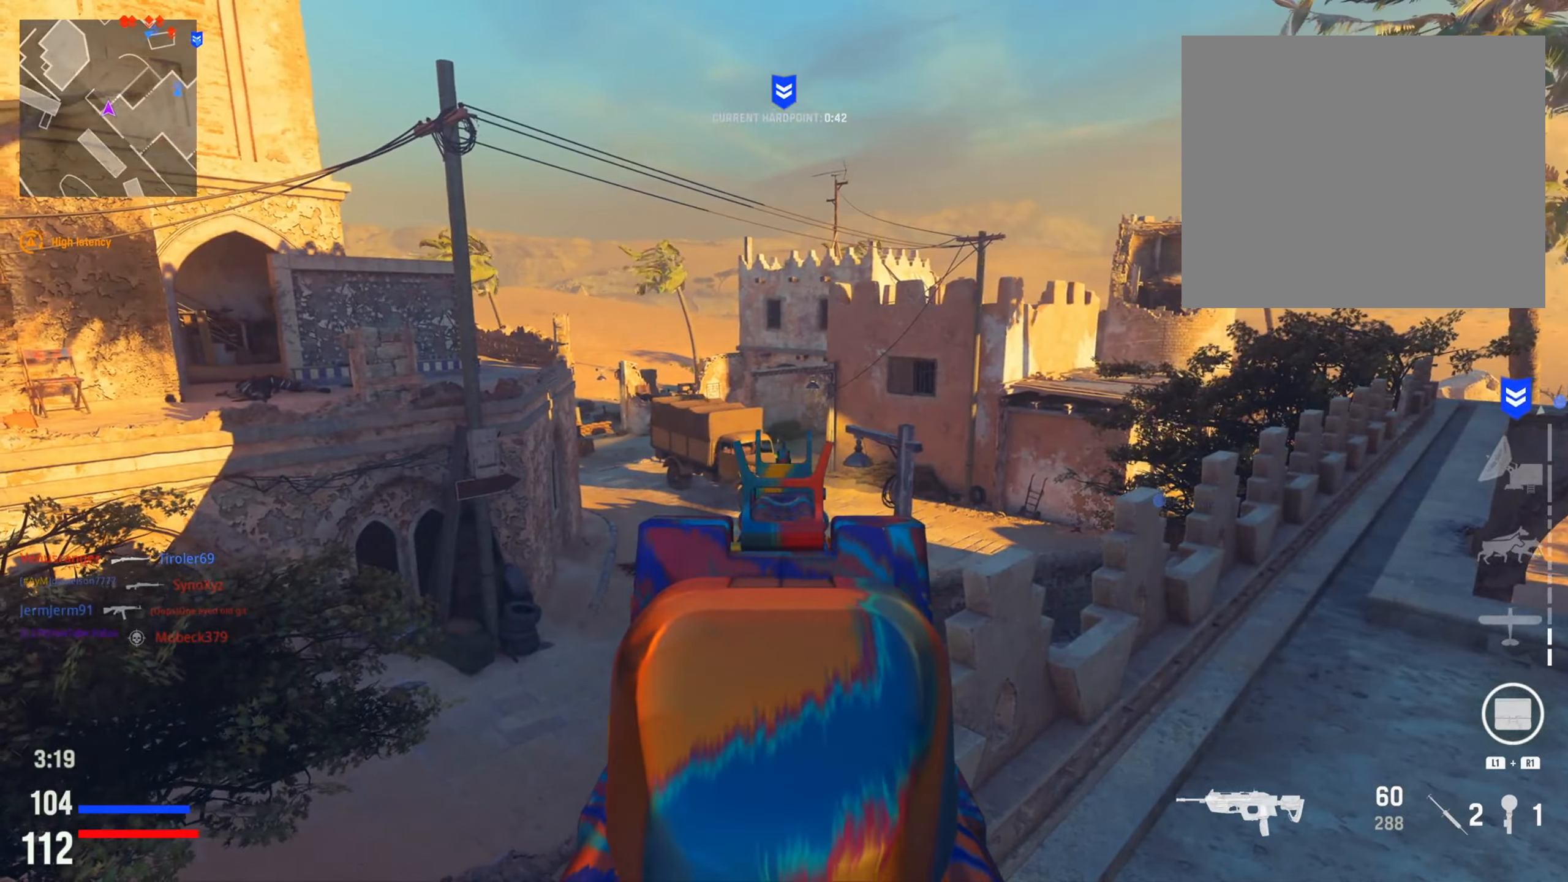
{"buttons": [], "left_stick": "down-right", "right_stick": "center", "events": [[234, "right_stick", "center"]]}
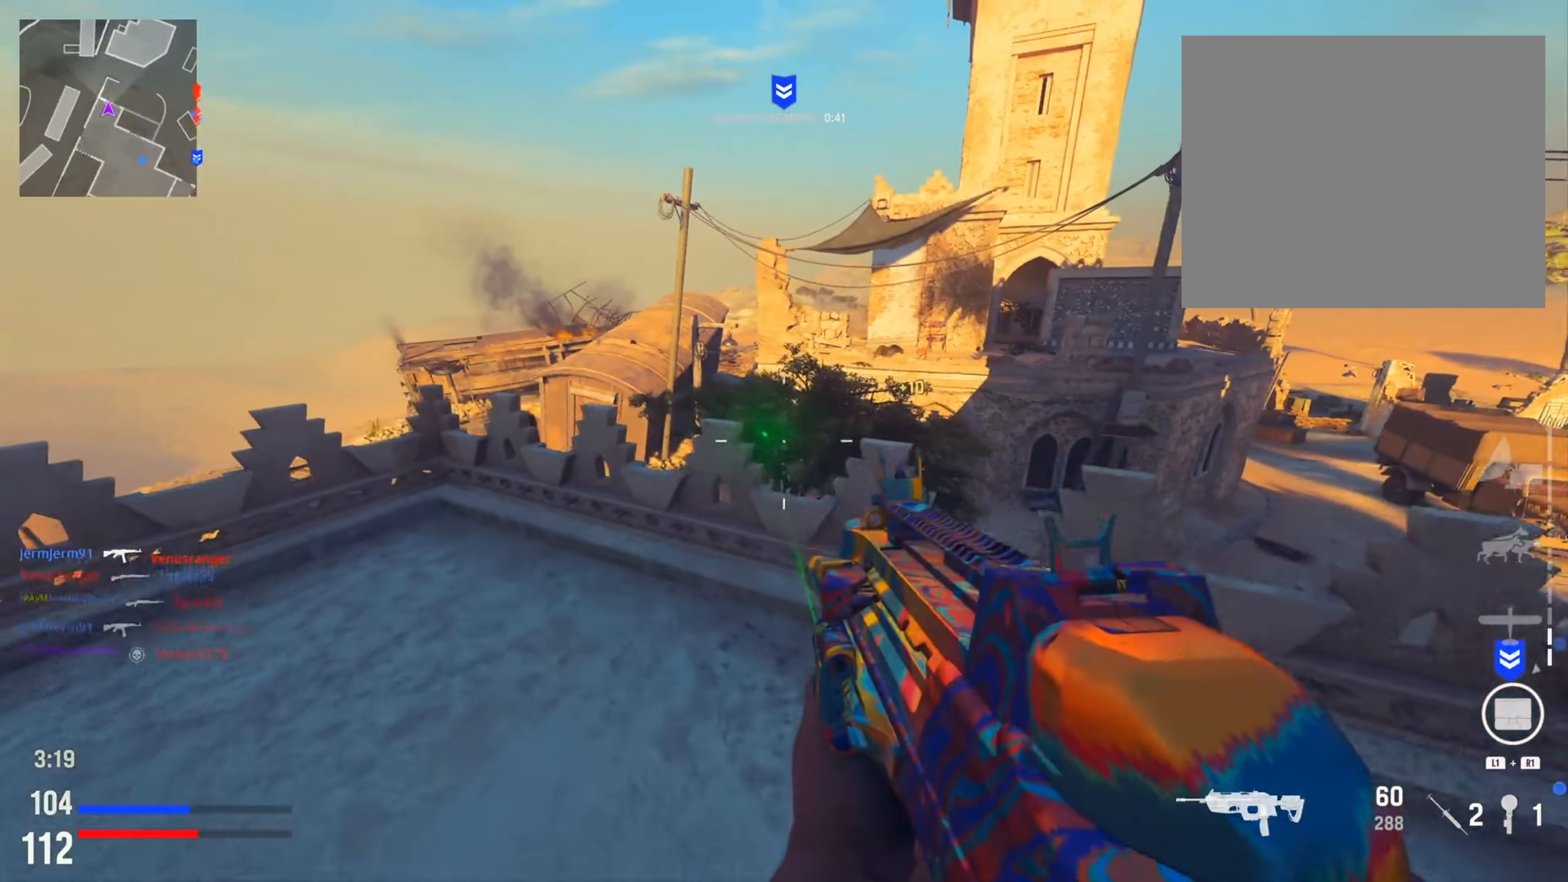
{"buttons": ["R3"], "left_stick": "up", "right_stick": "right", "events": [[117, "right_stick", "right"], [300, "left_stick", "up"], [500, "R3", "down"]]}
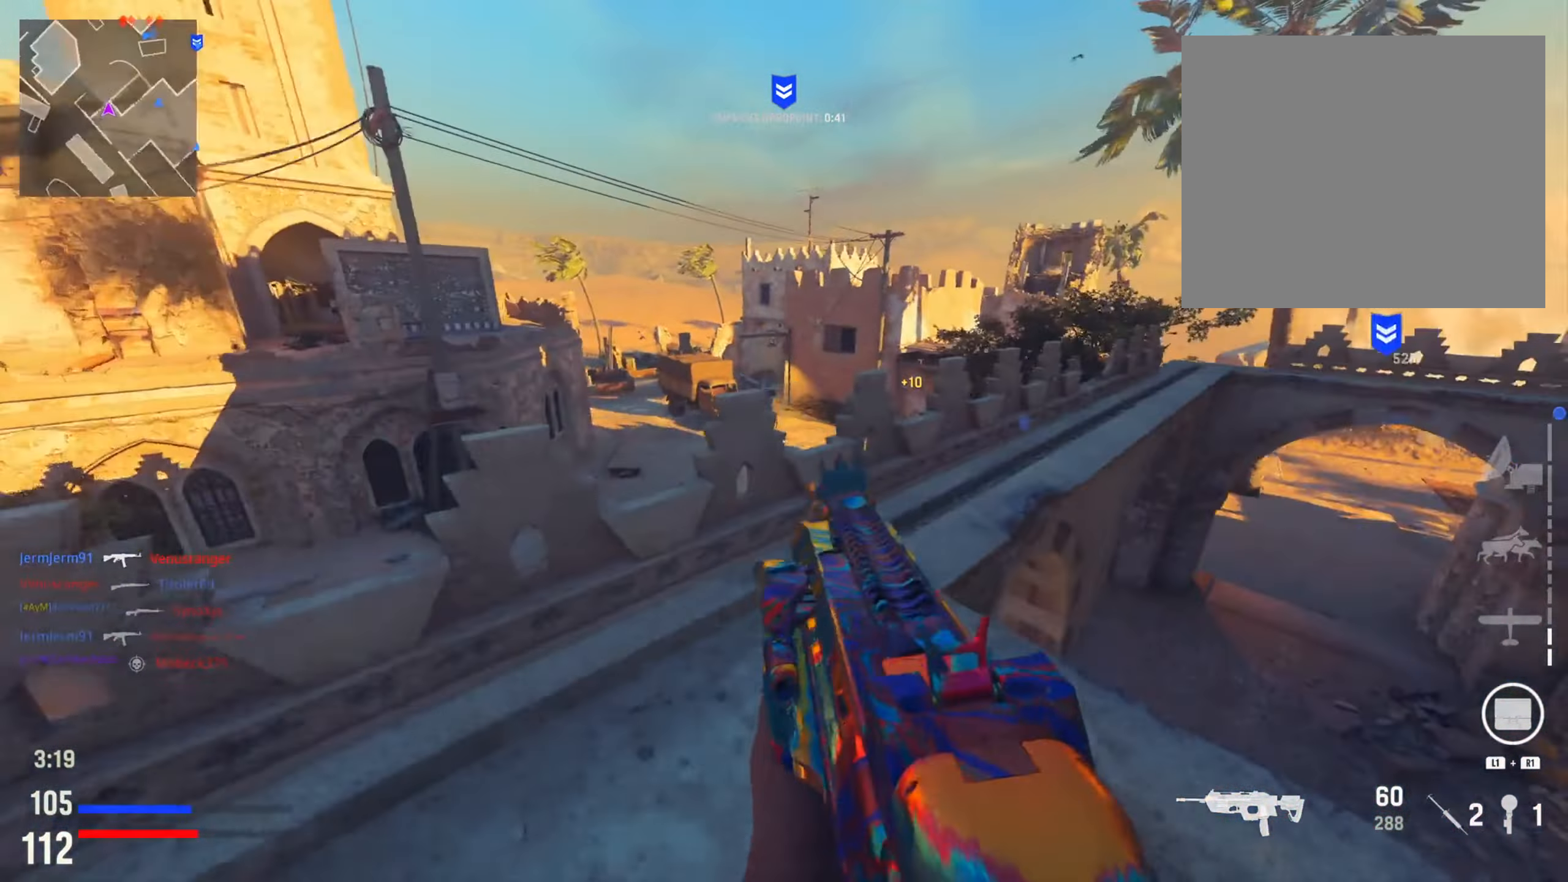
{"buttons": [], "left_stick": "up-right", "right_stick": "left", "events": [[17, "left_stick", "up-right"], [150, "right_stick", "center"], [184, "R3", "up"], [501, "right_stick", "left"]]}